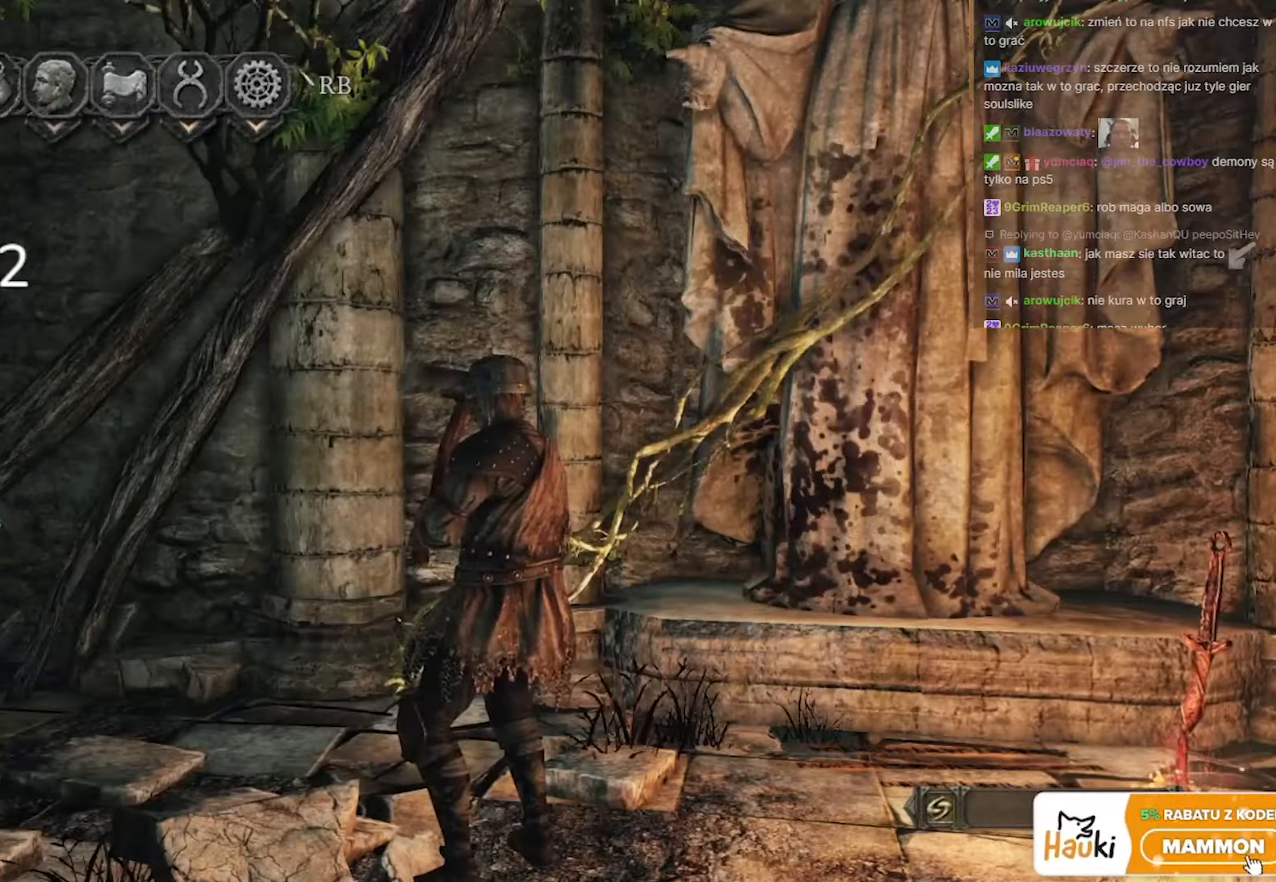
Gameplay with keyboard and mouse; each line is a JSON object with the keys and mouse buttons held at the frame after it. "events" lists presses ("down") and releases ("up") of "1", "2", "3", "4", "5", "a", "alt", "c", "caps_lock", "ctrl", "d", "e", "f", "g", "q", "r", "s", "shift", "space", "t", "tab", "v", "w", "x", "z", "mouse_left", "mouse_wheel" and "mouse_right" between this image and that frame as [ms after this image, input, new state], when the widget could be followed in between. "mouse_left", "mouse_wheel", "mouse_right" = the "left", "wheel", "right" buttons of the "mouse" list. No other keys are recorded. "wheel" means that the mouse wheel is clicked or scrolled. Not read: mouse_move.
{"keys": [], "mouse": [], "events": [[67, "mouse_left", "down"], [167, "mouse_left", "up"]]}
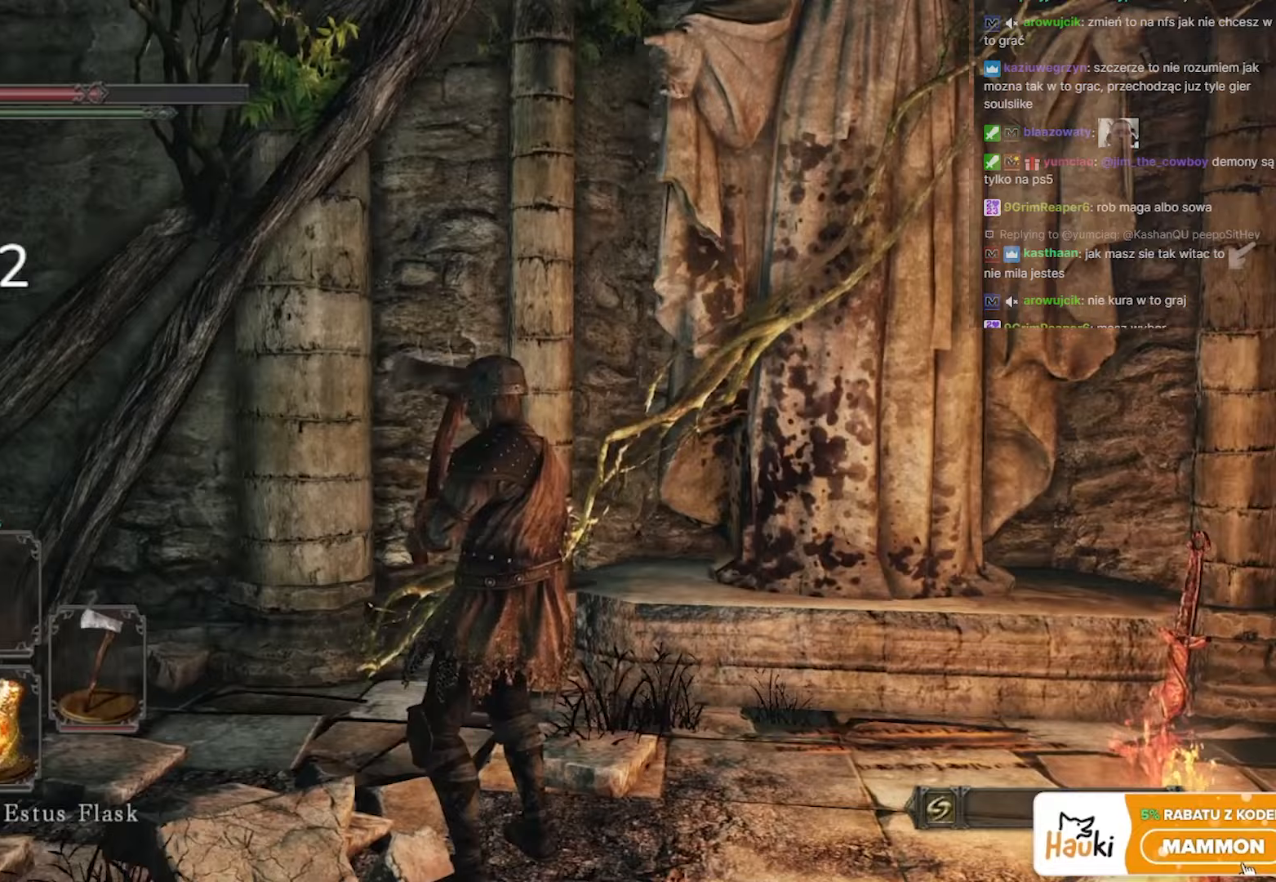
{"keys": [], "mouse": [], "events": []}
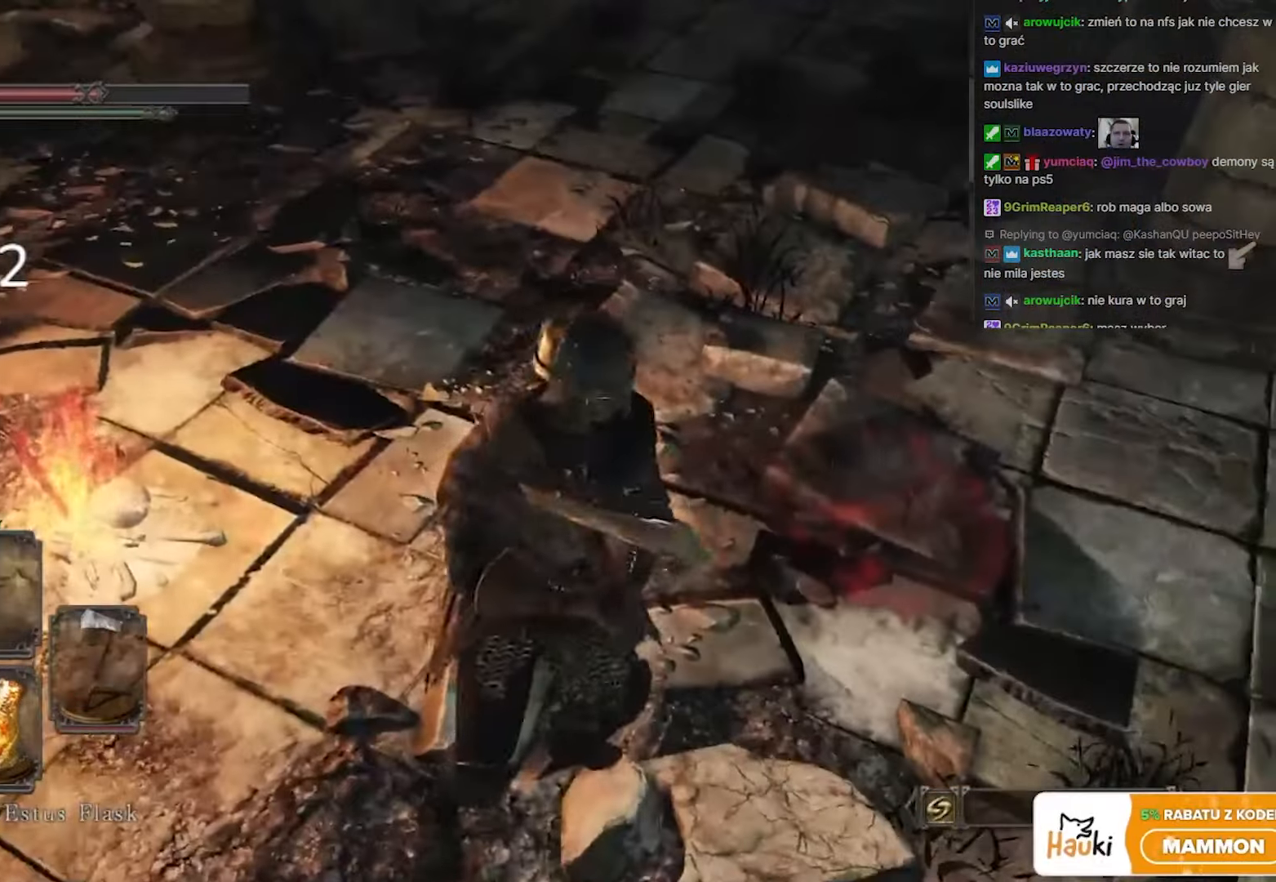
{"keys": ["w"], "mouse": [], "events": [[67, "w", "down"], [200, "a", "down"], [483, "a", "up"]]}
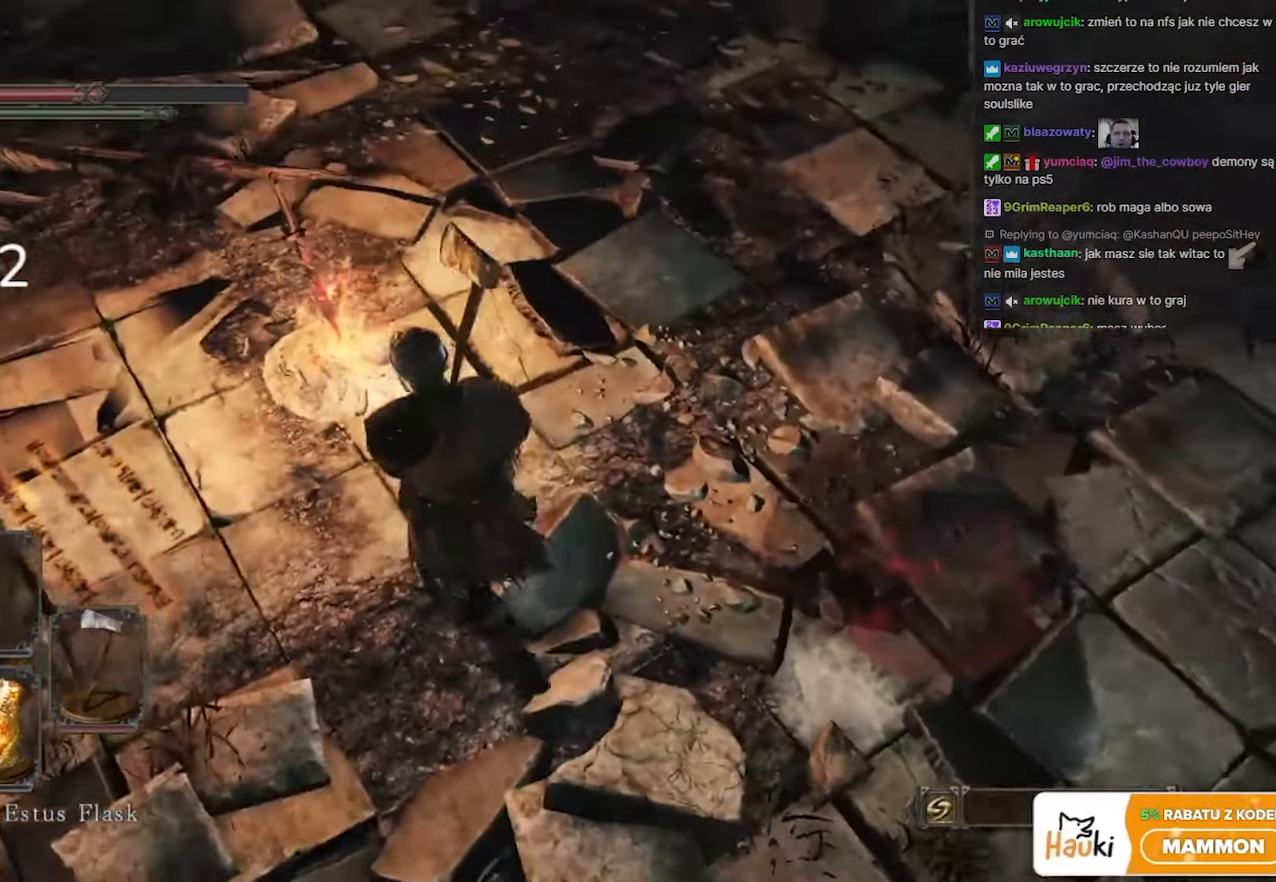
{"keys": ["w"], "mouse": [], "events": [[267, "d", "down"], [450, "d", "up"]]}
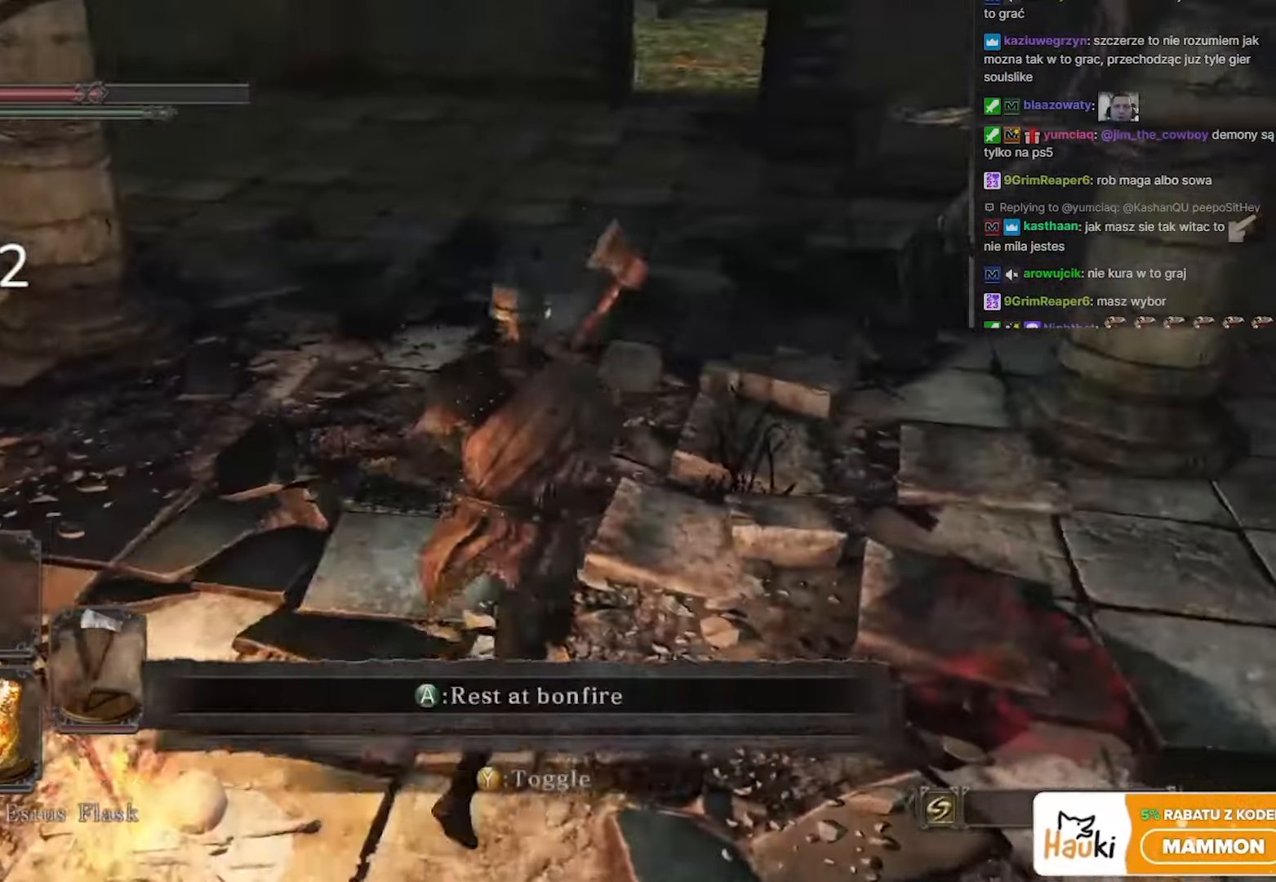
{"keys": ["w"], "mouse": [], "events": []}
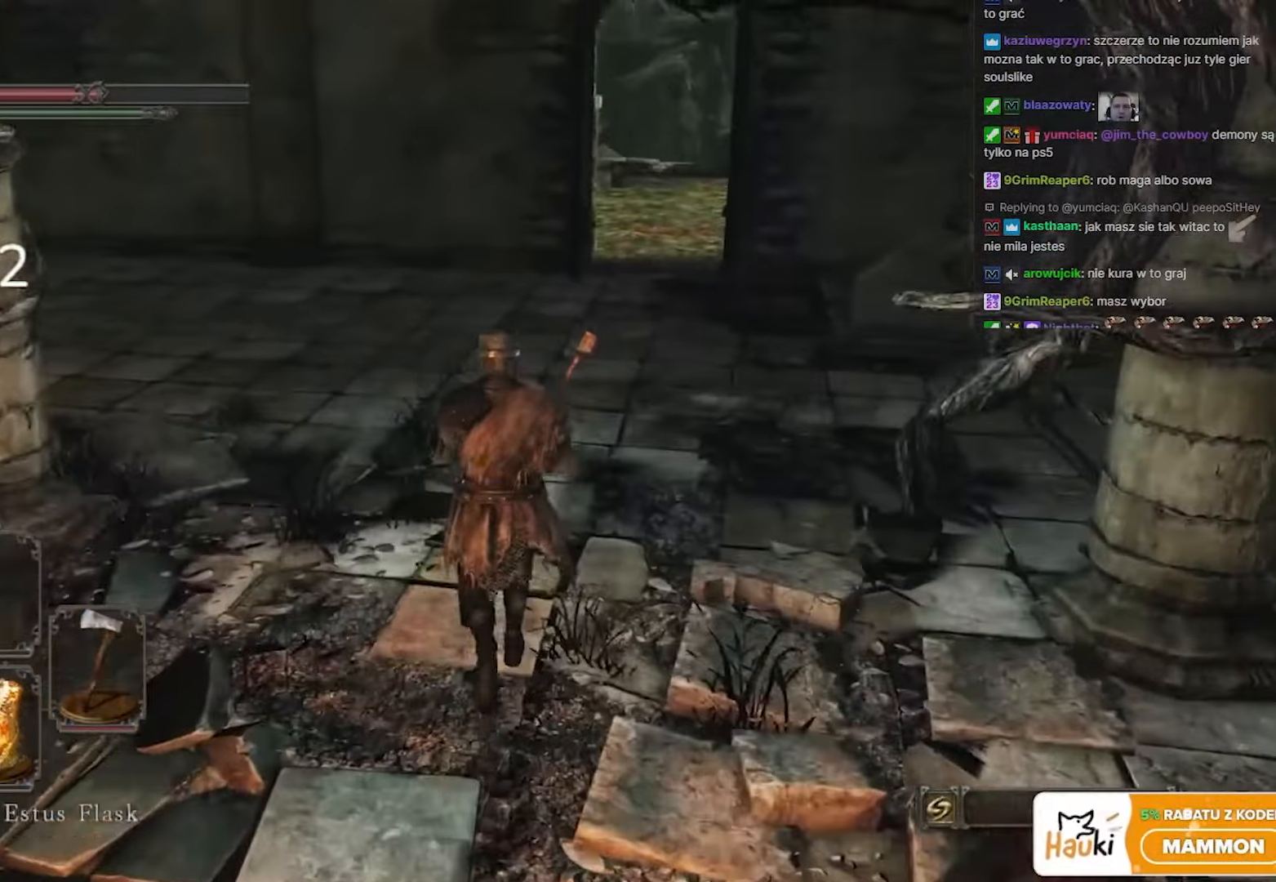
{"keys": ["a", "w"], "mouse": [], "events": [[200, "a", "down"]]}
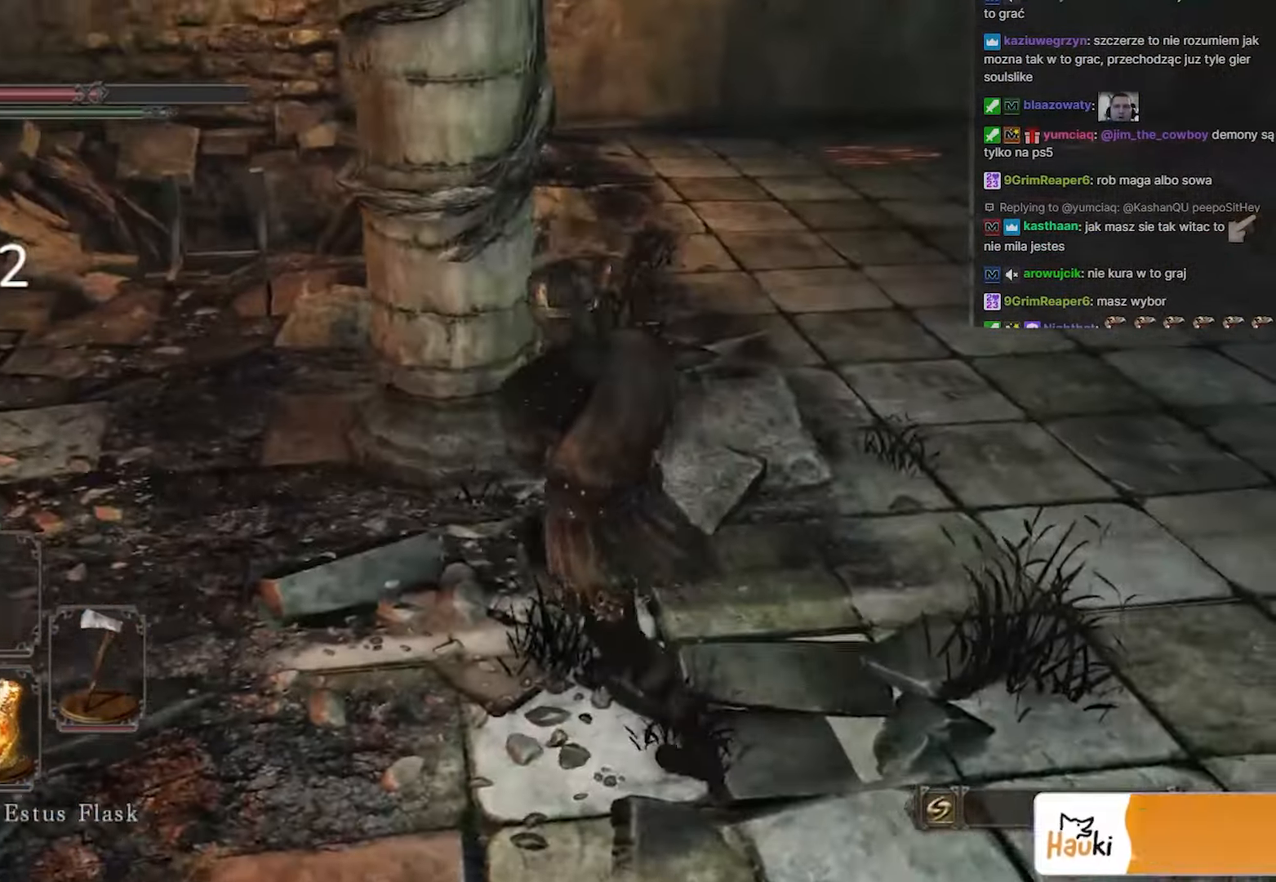
{"keys": ["a", "w"], "mouse": [], "events": []}
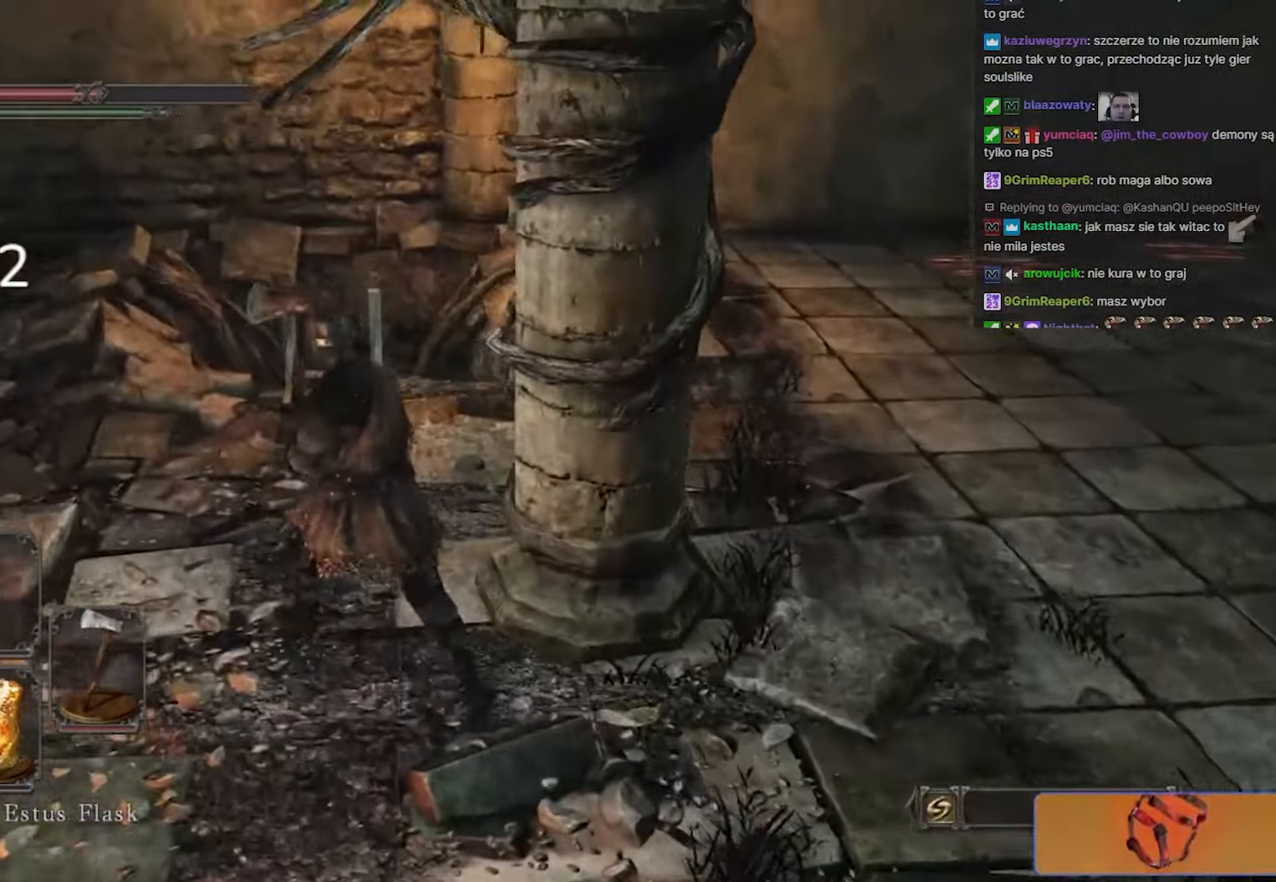
{"keys": ["w"], "mouse": [], "events": [[33, "a", "up"], [233, "a", "down"], [333, "a", "up"]]}
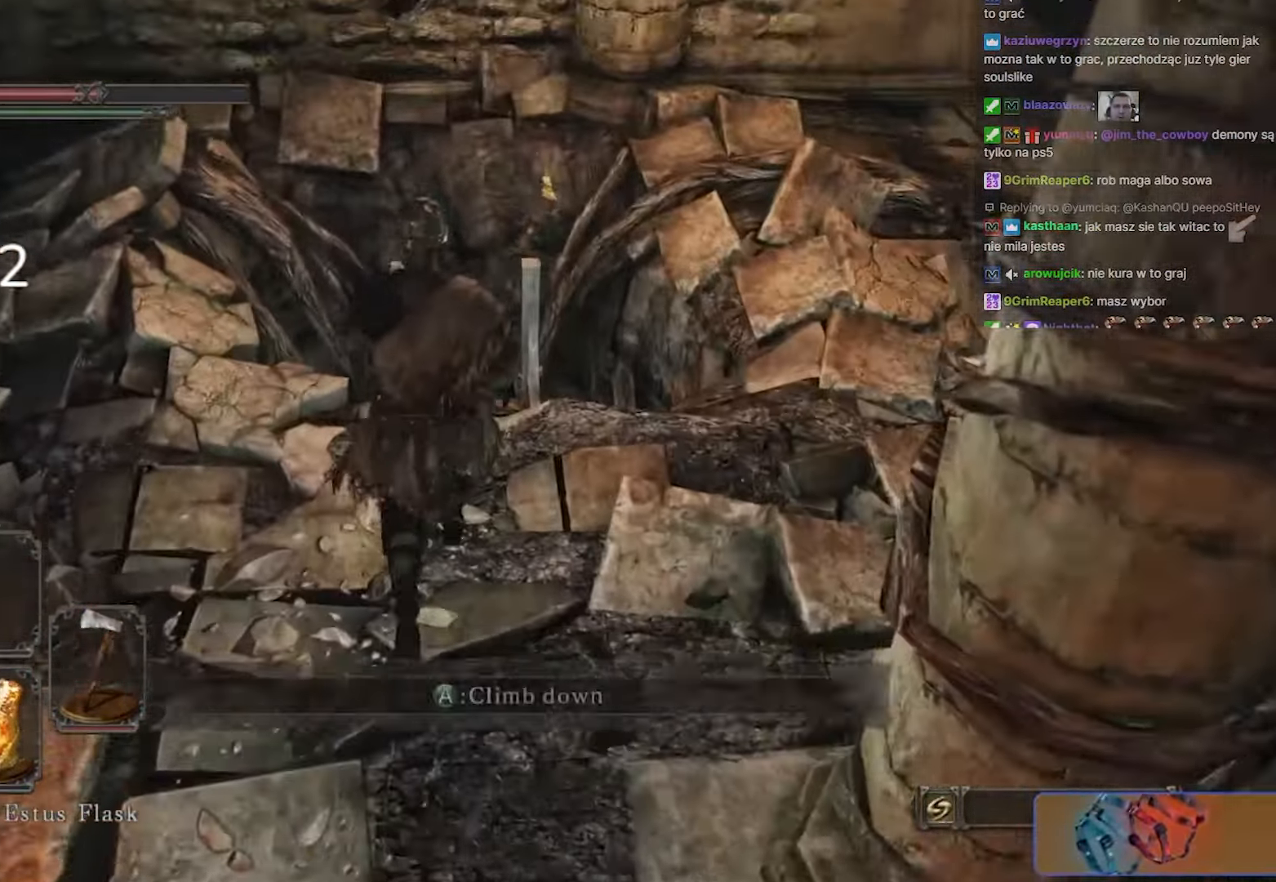
{"keys": [], "mouse": [], "events": [[100, "e", "down"], [100, "w", "up"], [250, "e", "up"], [333, "e", "down"], [467, "e", "up"]]}
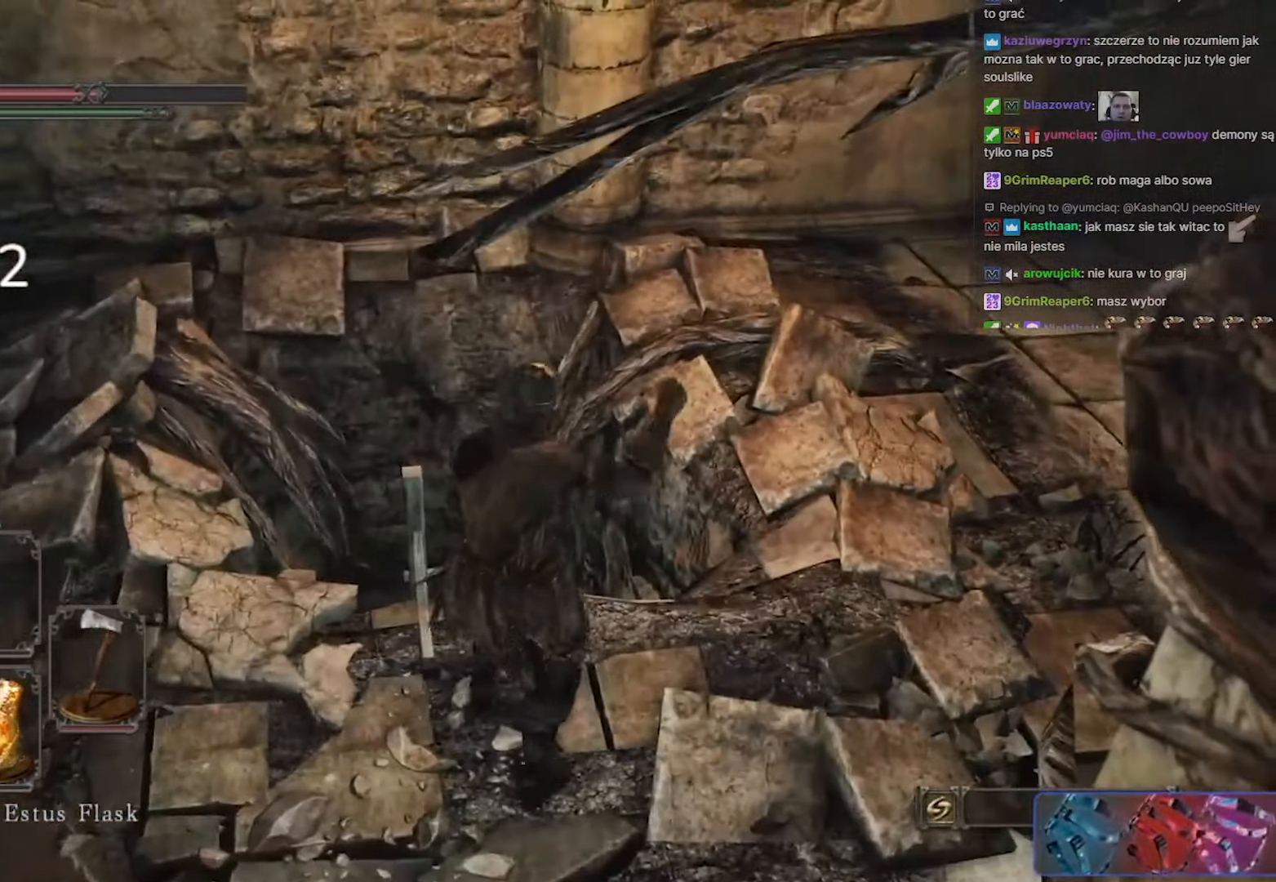
{"keys": ["s"], "mouse": [], "events": [[217, "s", "down"]]}
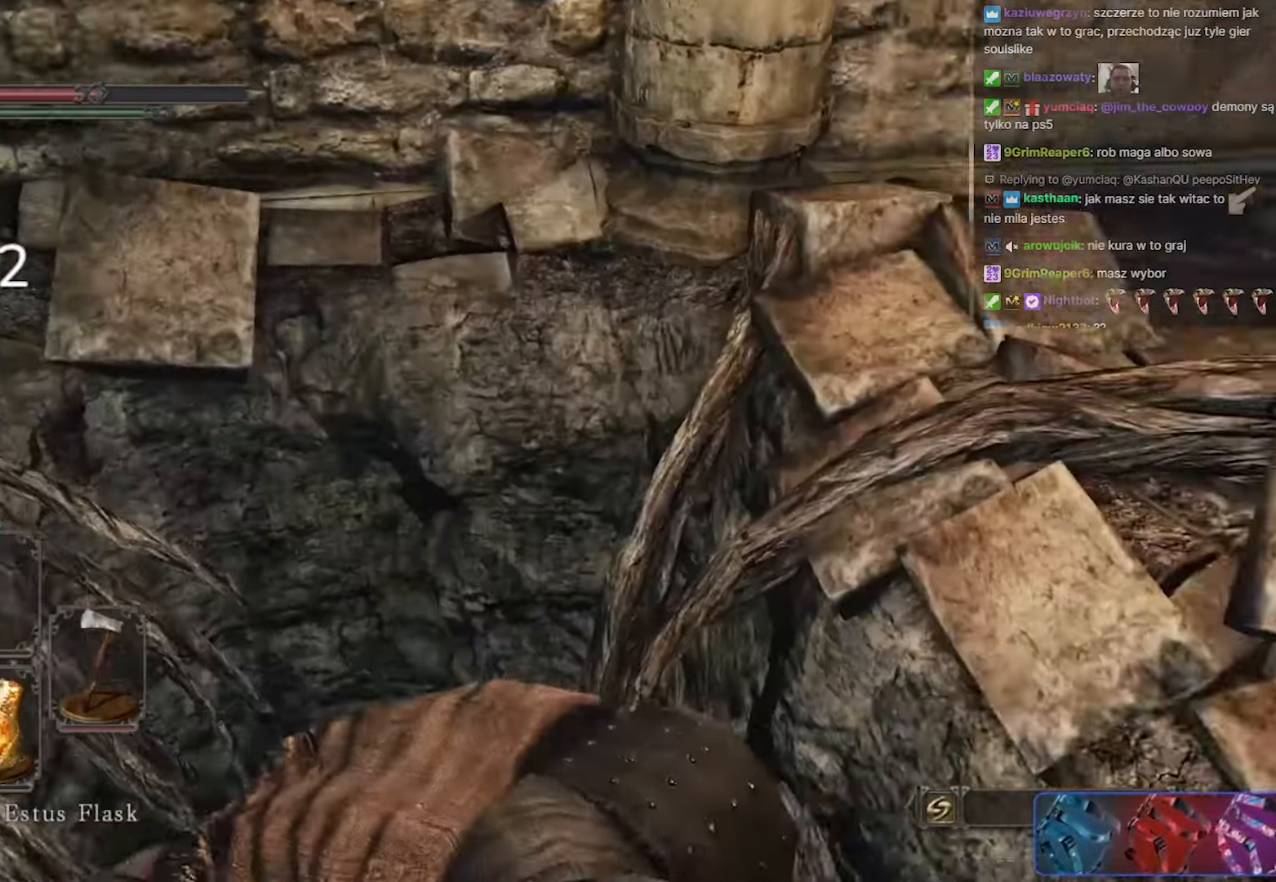
{"keys": ["s", "space"], "mouse": [], "events": [[183, "space", "down"]]}
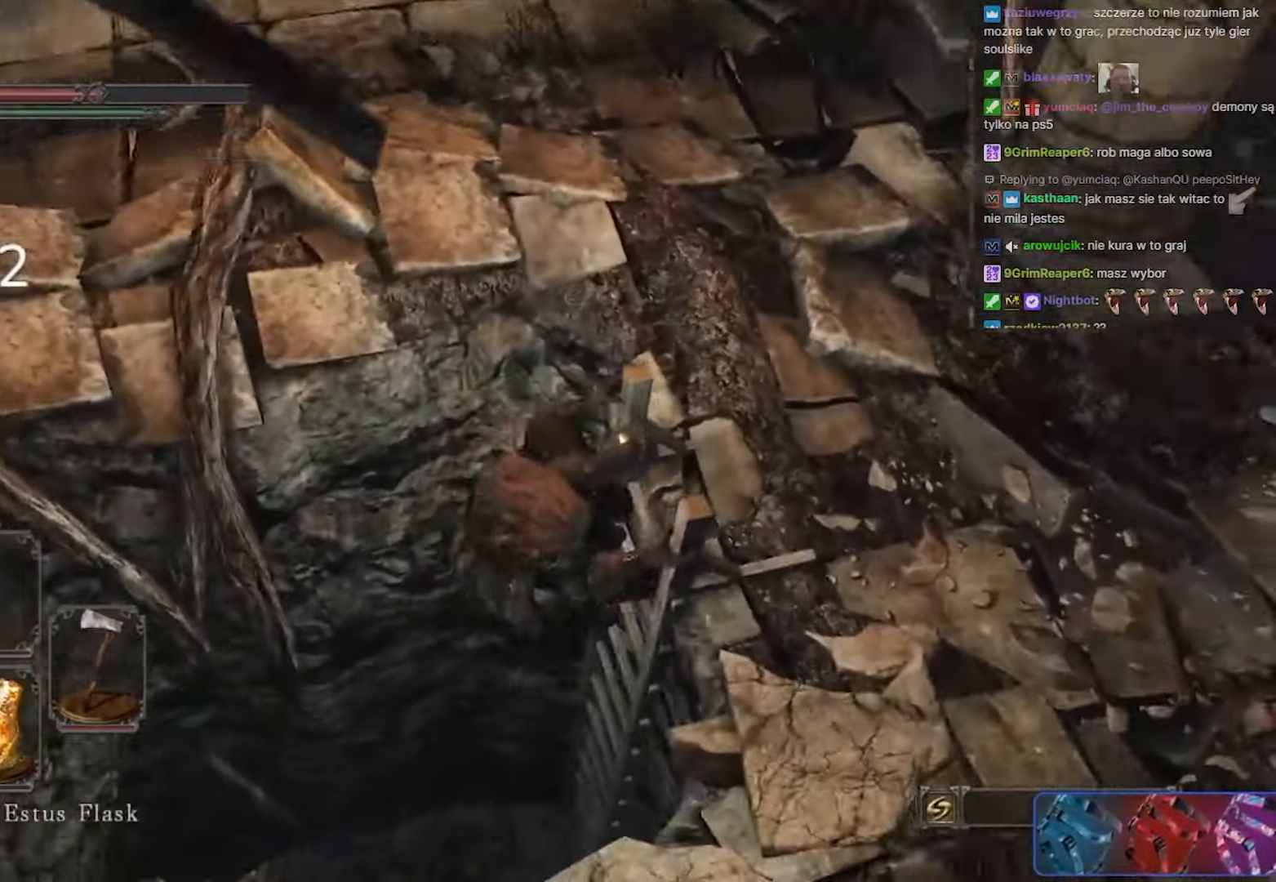
{"keys": ["s", "space"], "mouse": [], "events": []}
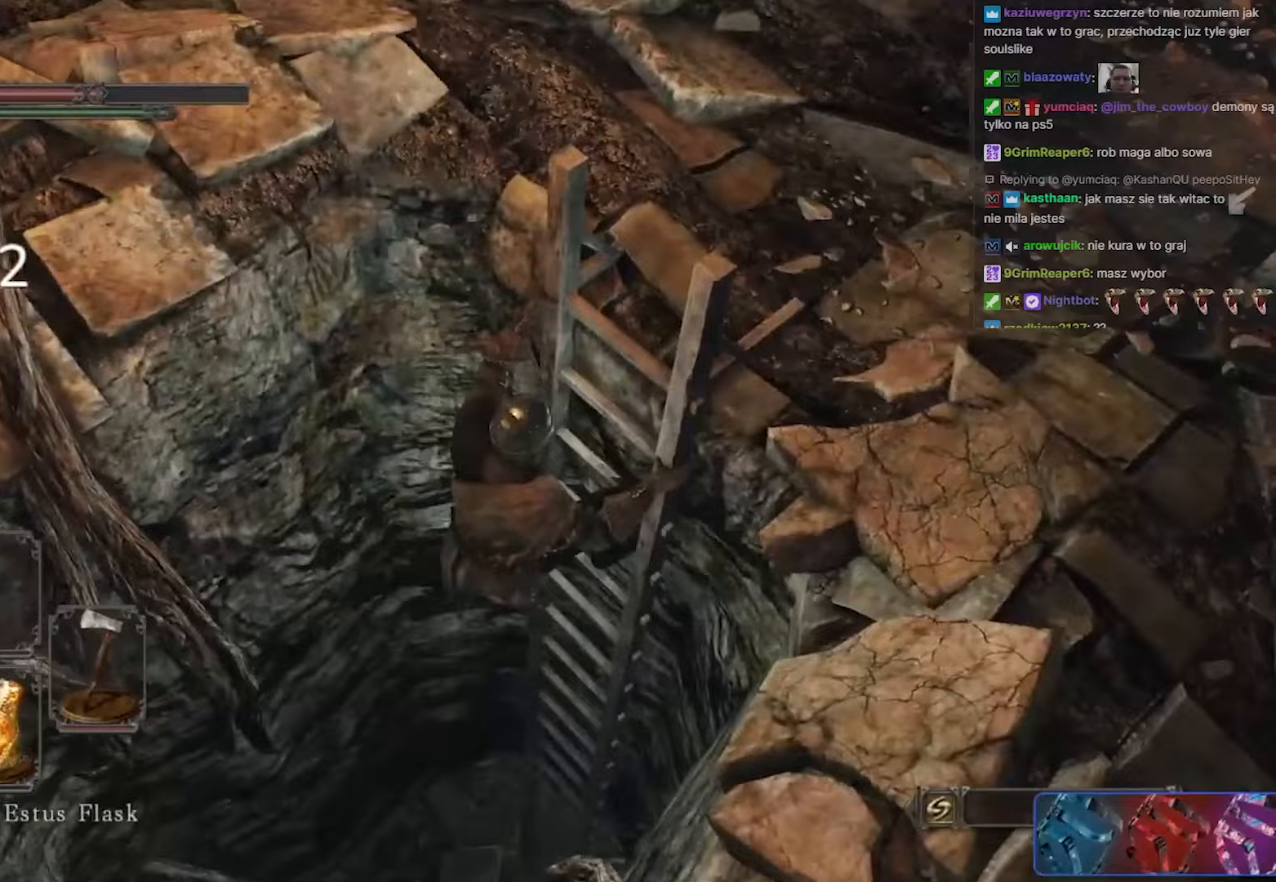
{"keys": ["s", "space"], "mouse": [], "events": []}
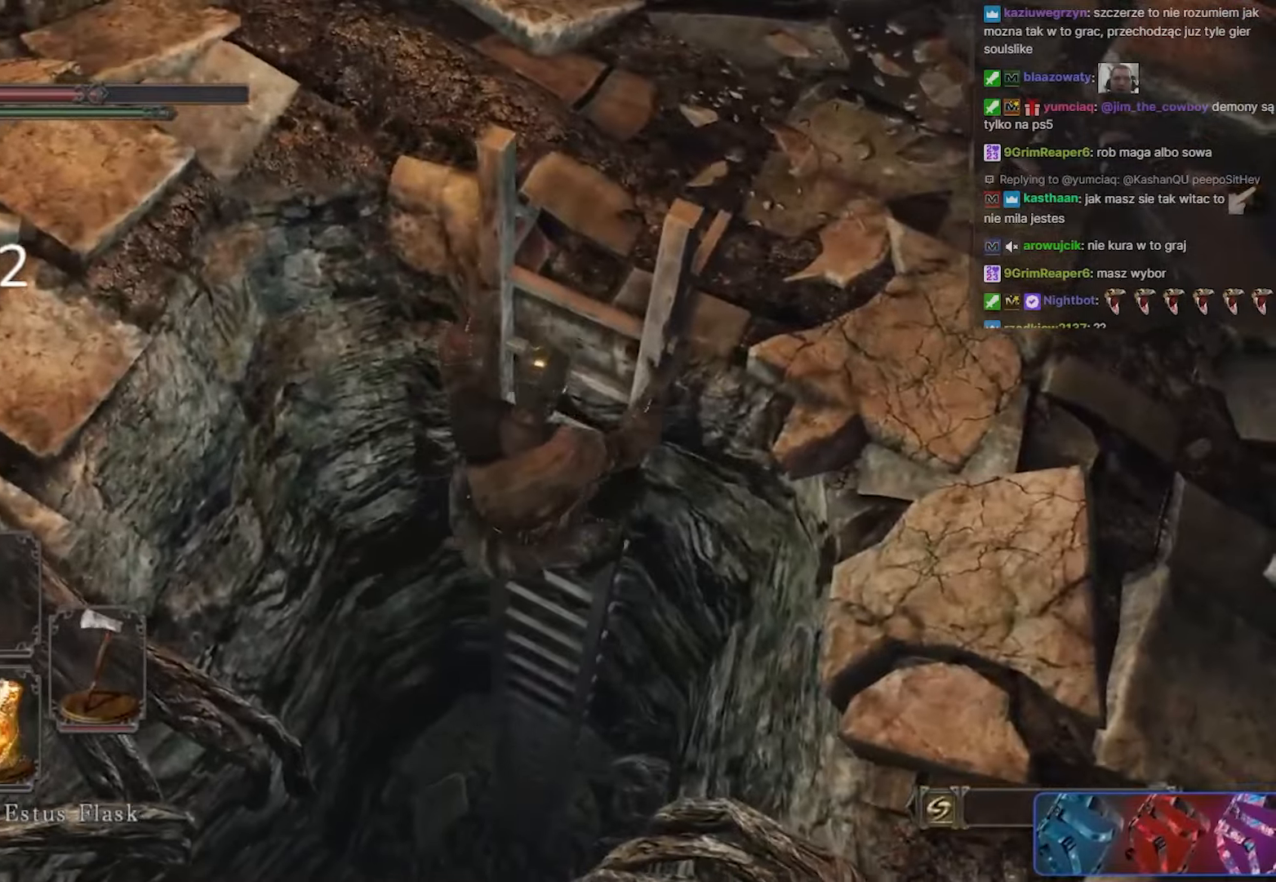
{"keys": ["s", "space"], "mouse": [], "events": []}
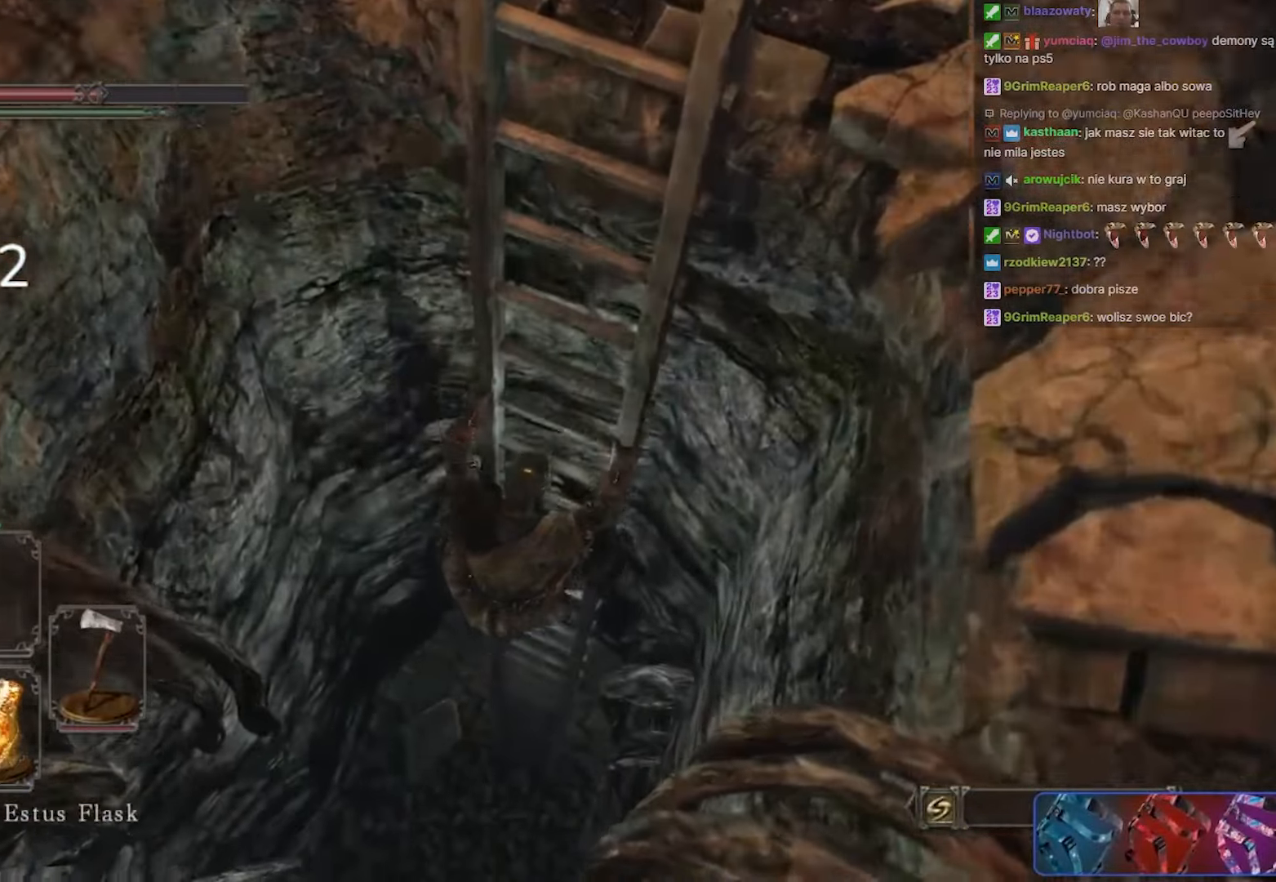
{"keys": ["s", "space"], "mouse": [], "events": []}
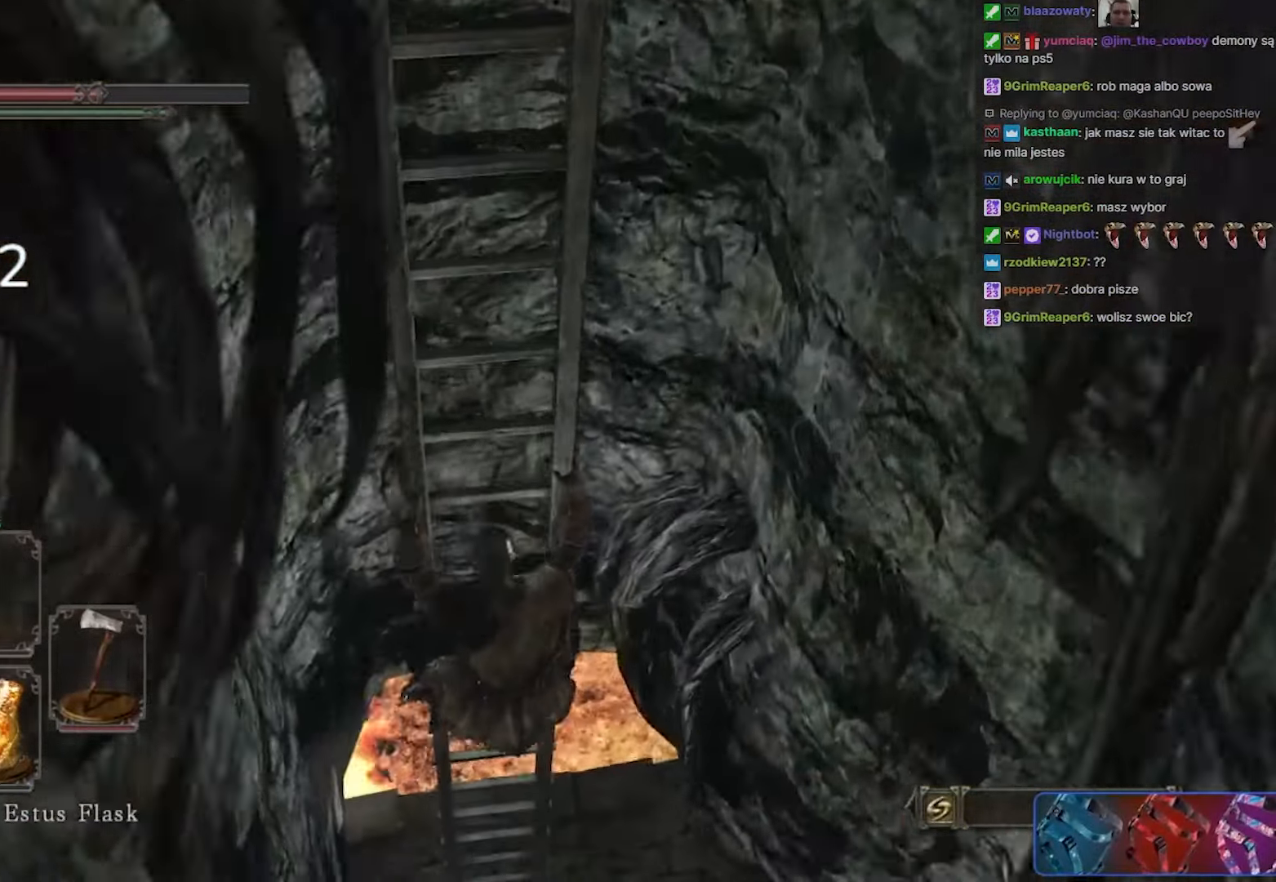
{"keys": ["s", "space"], "mouse": [], "events": []}
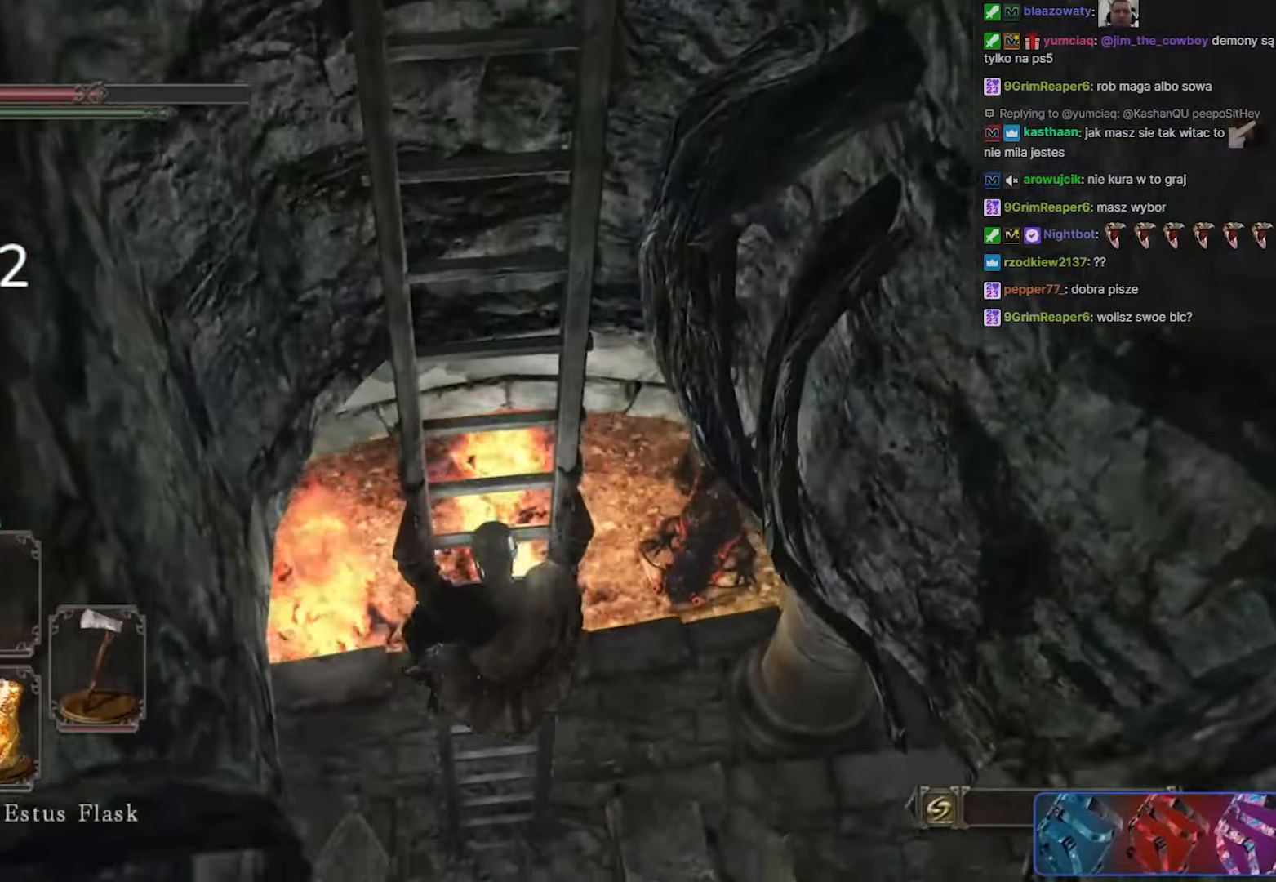
{"keys": ["s", "space"], "mouse": [], "events": []}
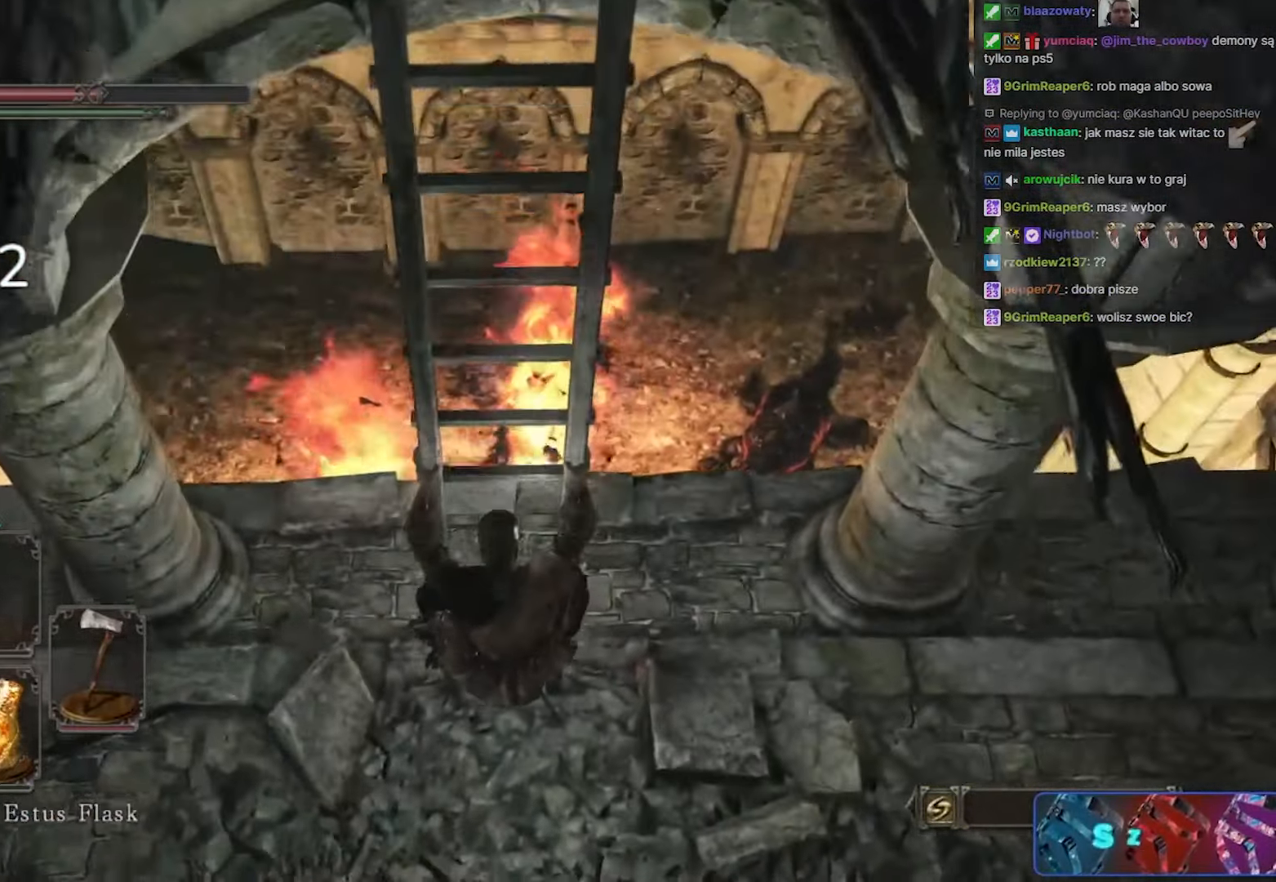
{"keys": ["space", "w"], "mouse": [], "events": [[167, "s", "up"], [167, "w", "down"]]}
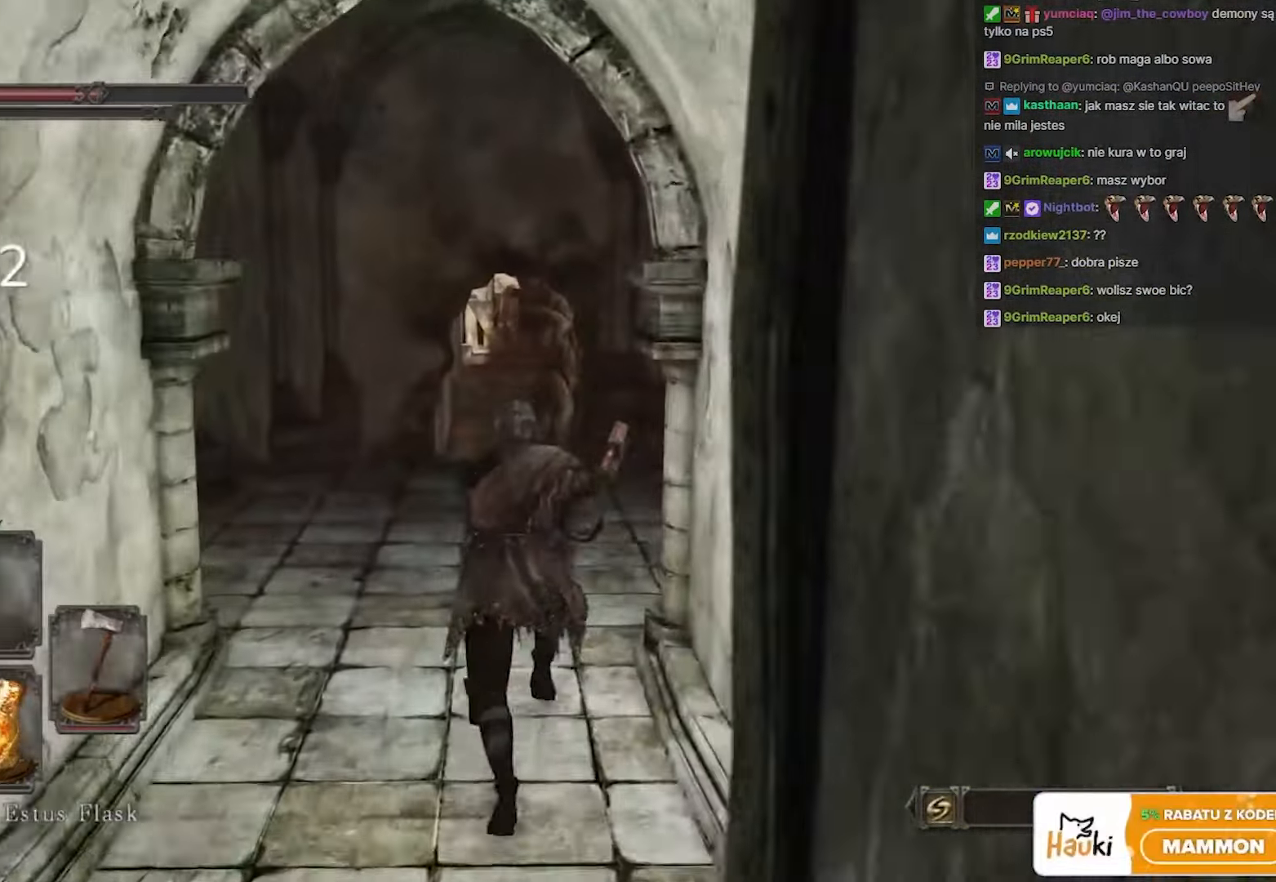
{"keys": ["space", "w"], "mouse": [], "events": []}
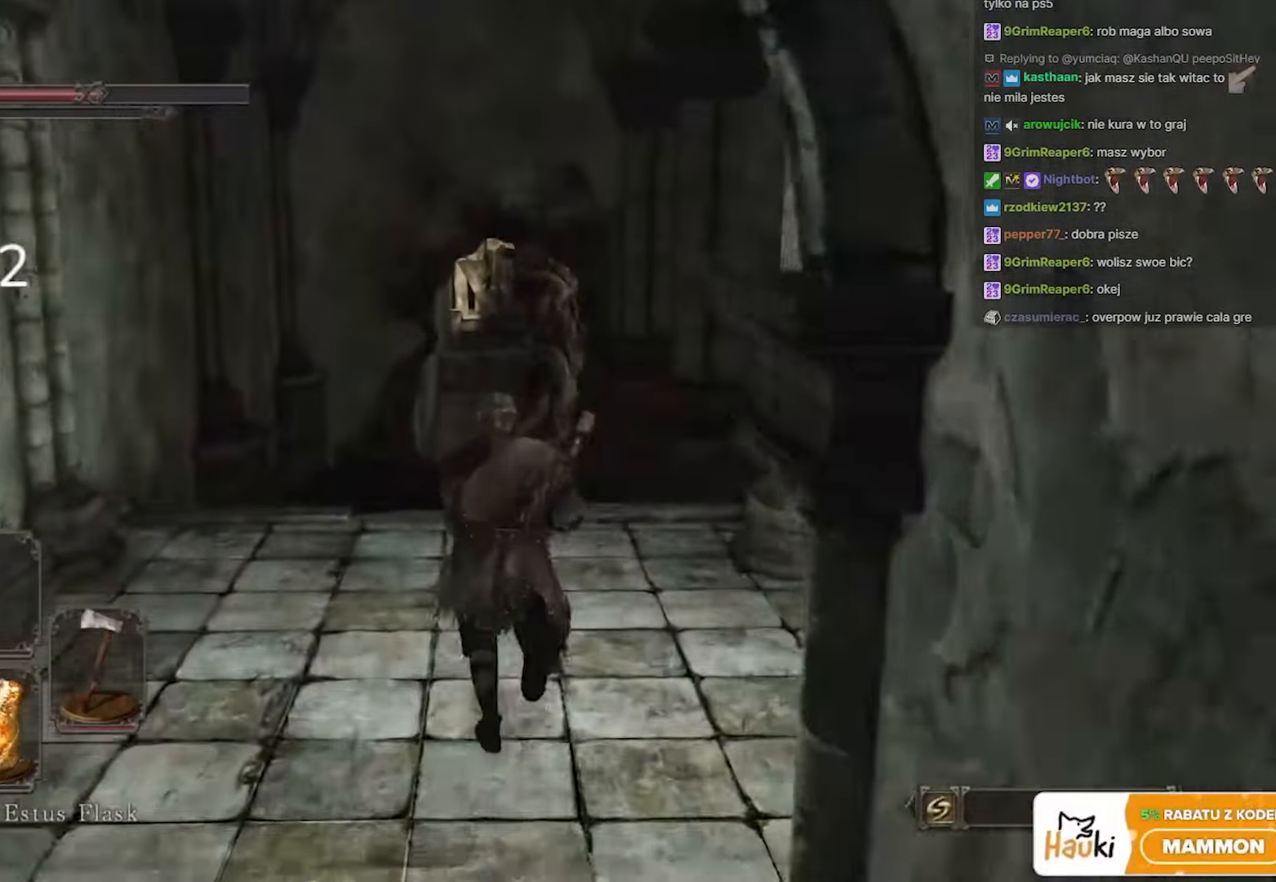
{"keys": ["space", "w"], "mouse": [], "events": []}
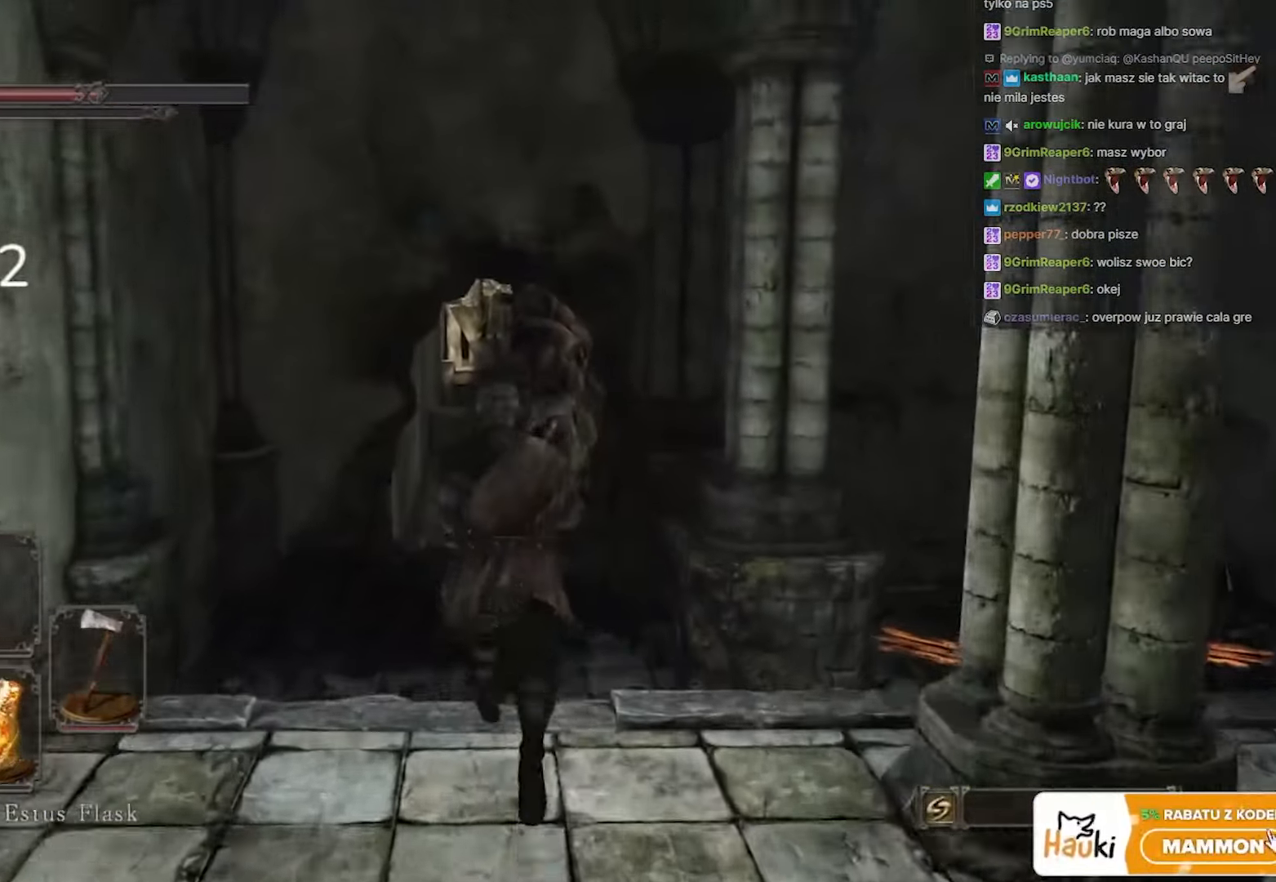
{"keys": ["space", "w"], "mouse": [], "events": []}
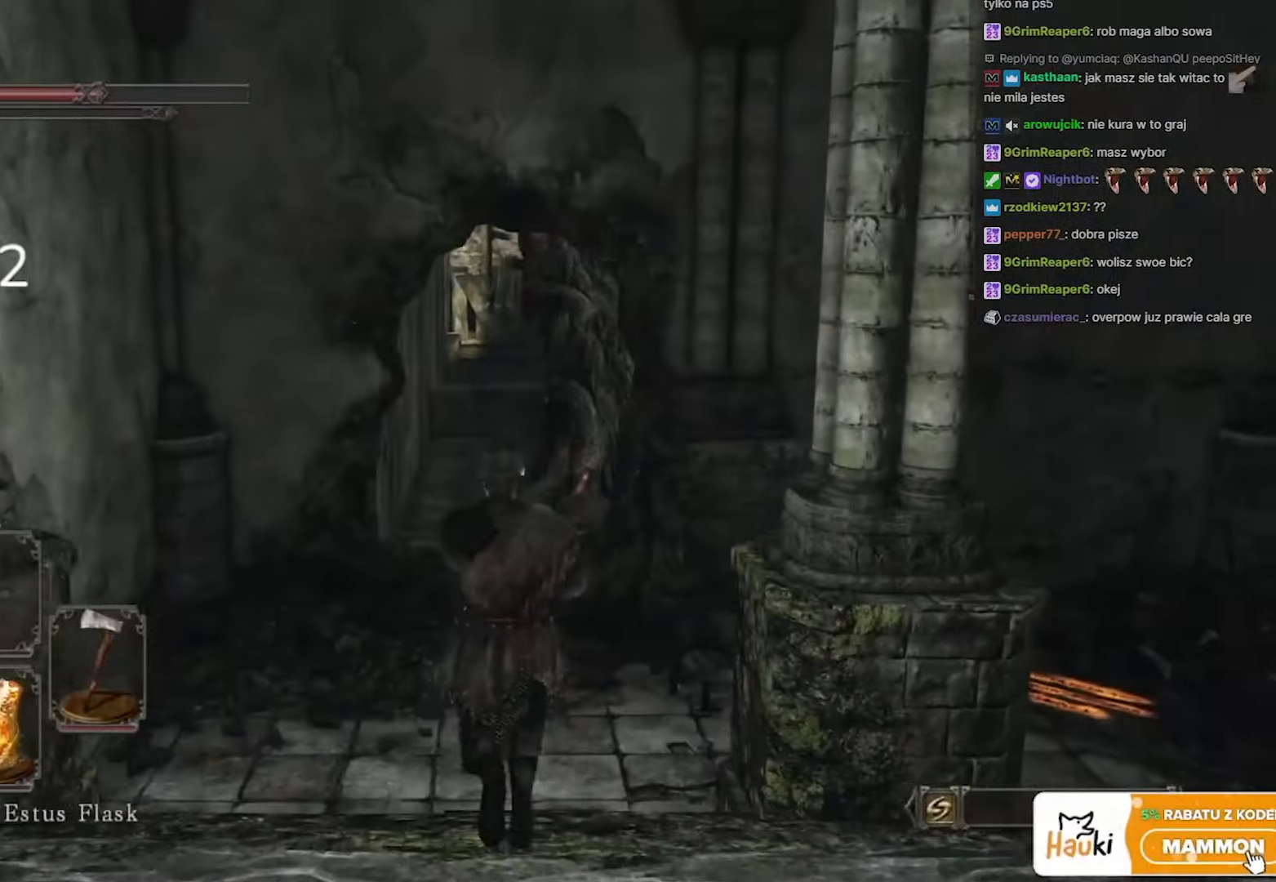
{"keys": ["space", "w"], "mouse": [], "events": []}
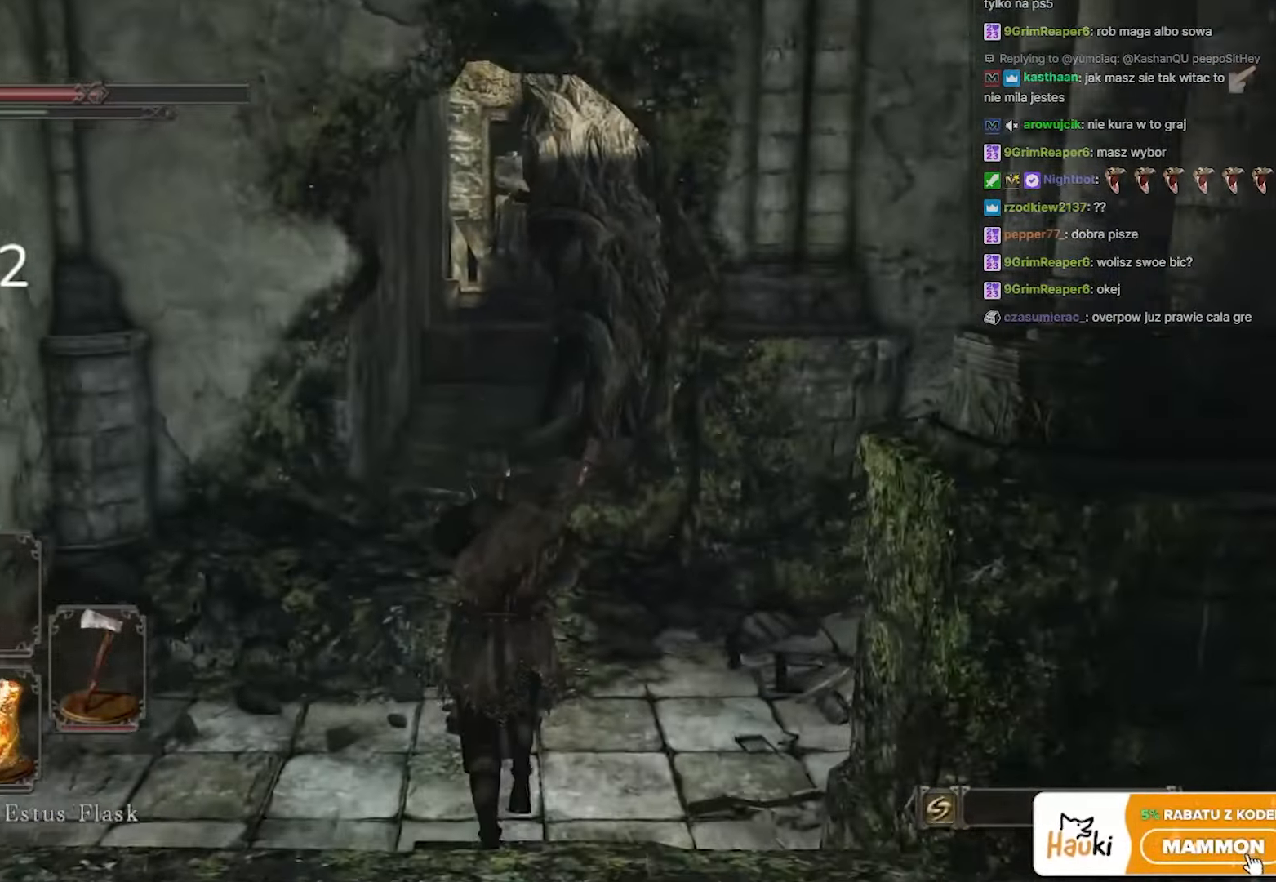
{"keys": ["space", "w"], "mouse": [], "events": []}
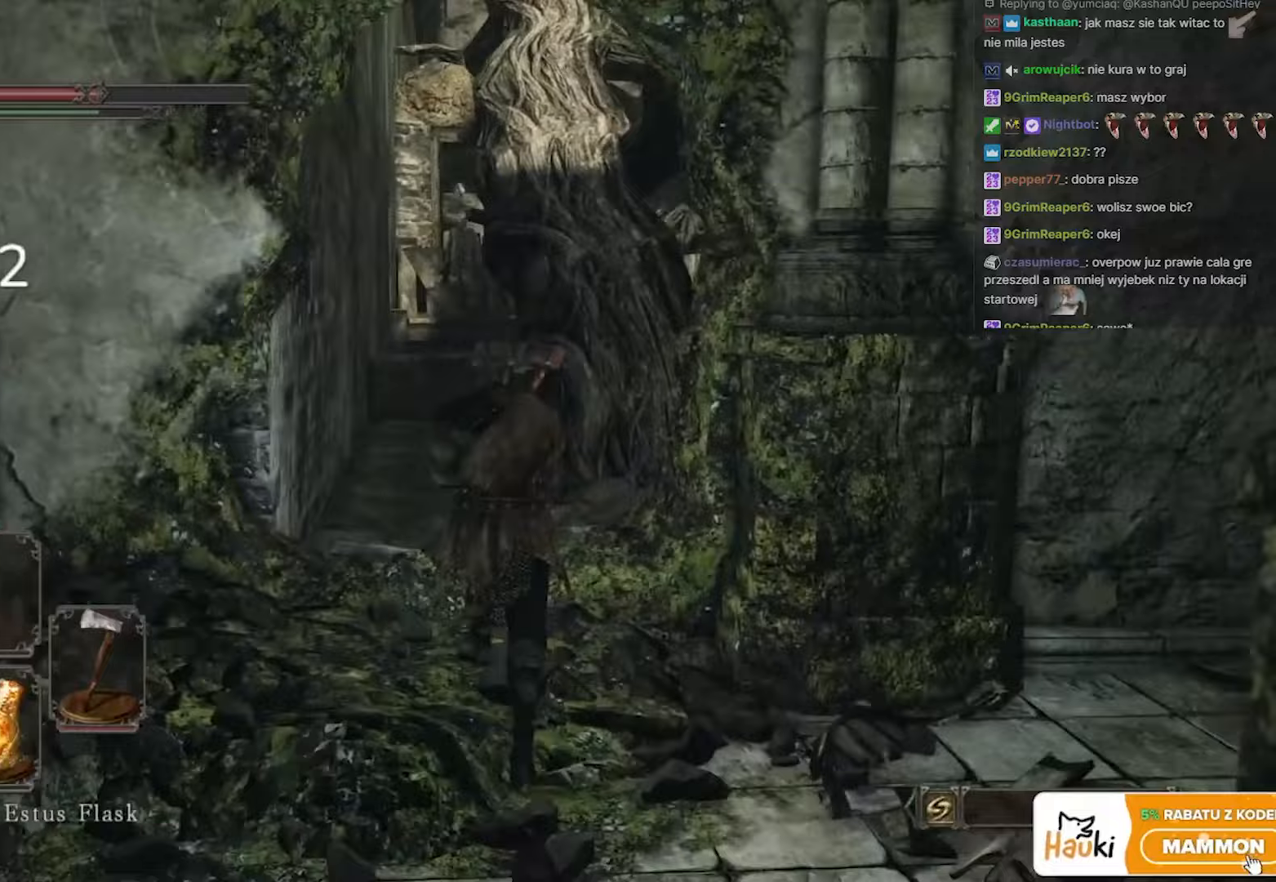
{"keys": ["space", "w"], "mouse": [], "events": []}
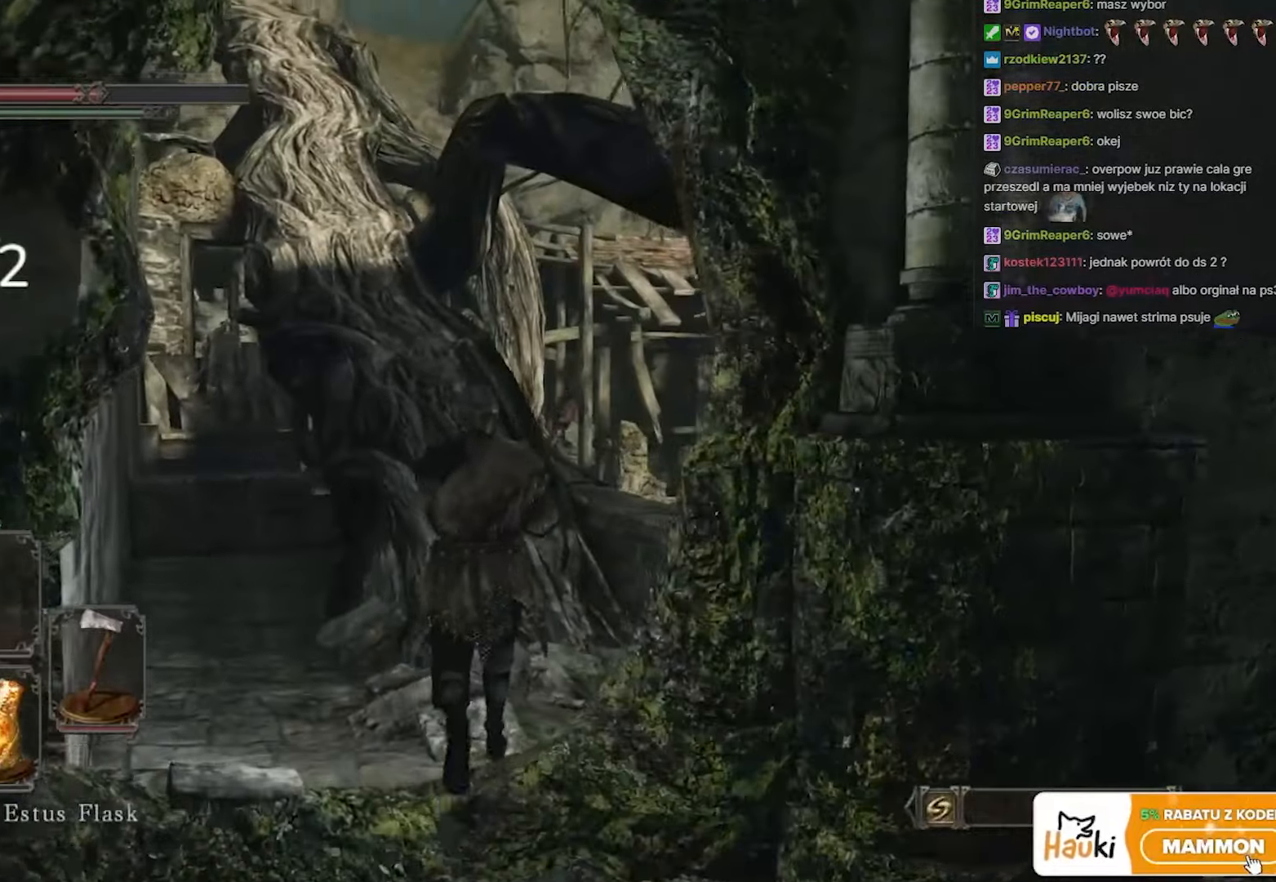
{"keys": ["space", "w"], "mouse": [], "events": []}
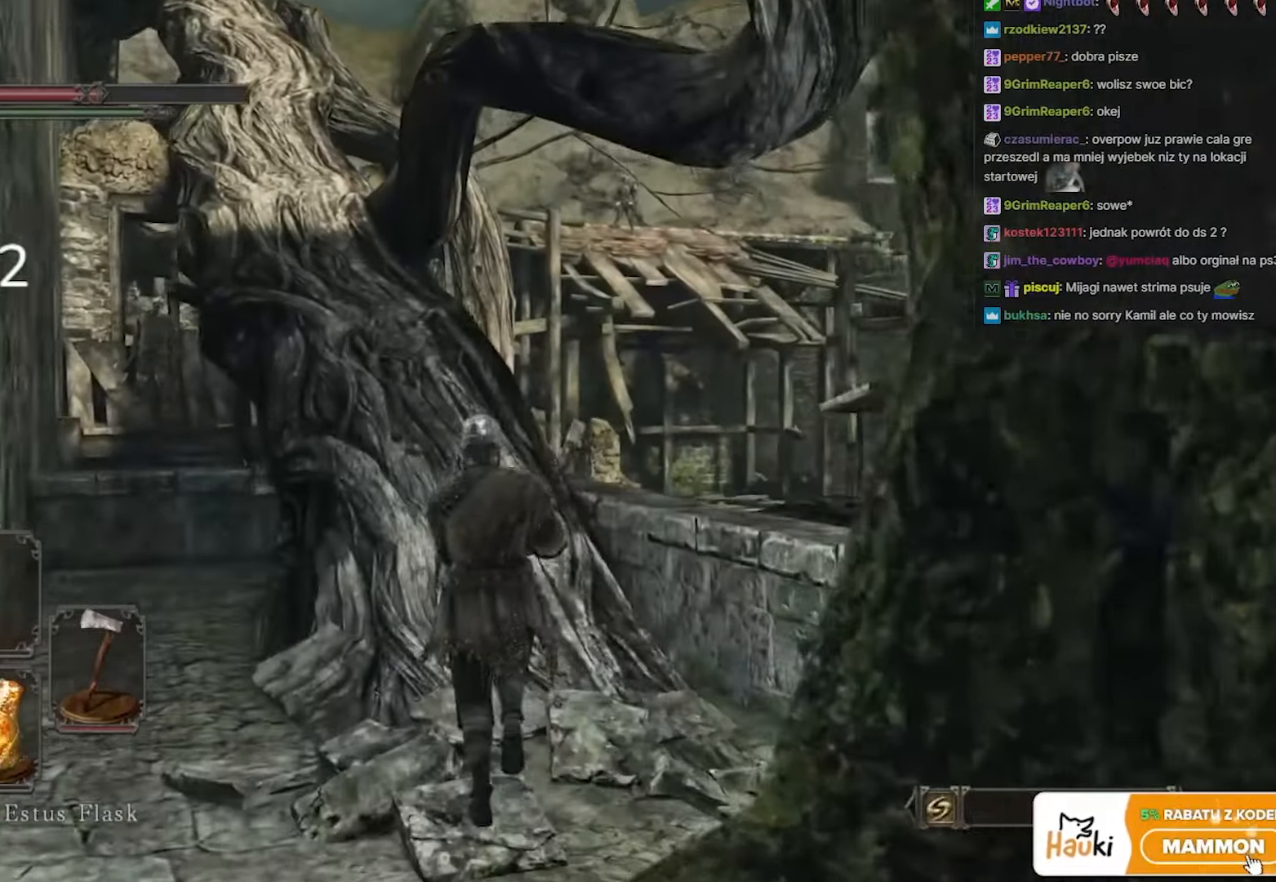
{"keys": ["space", "w"], "mouse": [], "events": []}
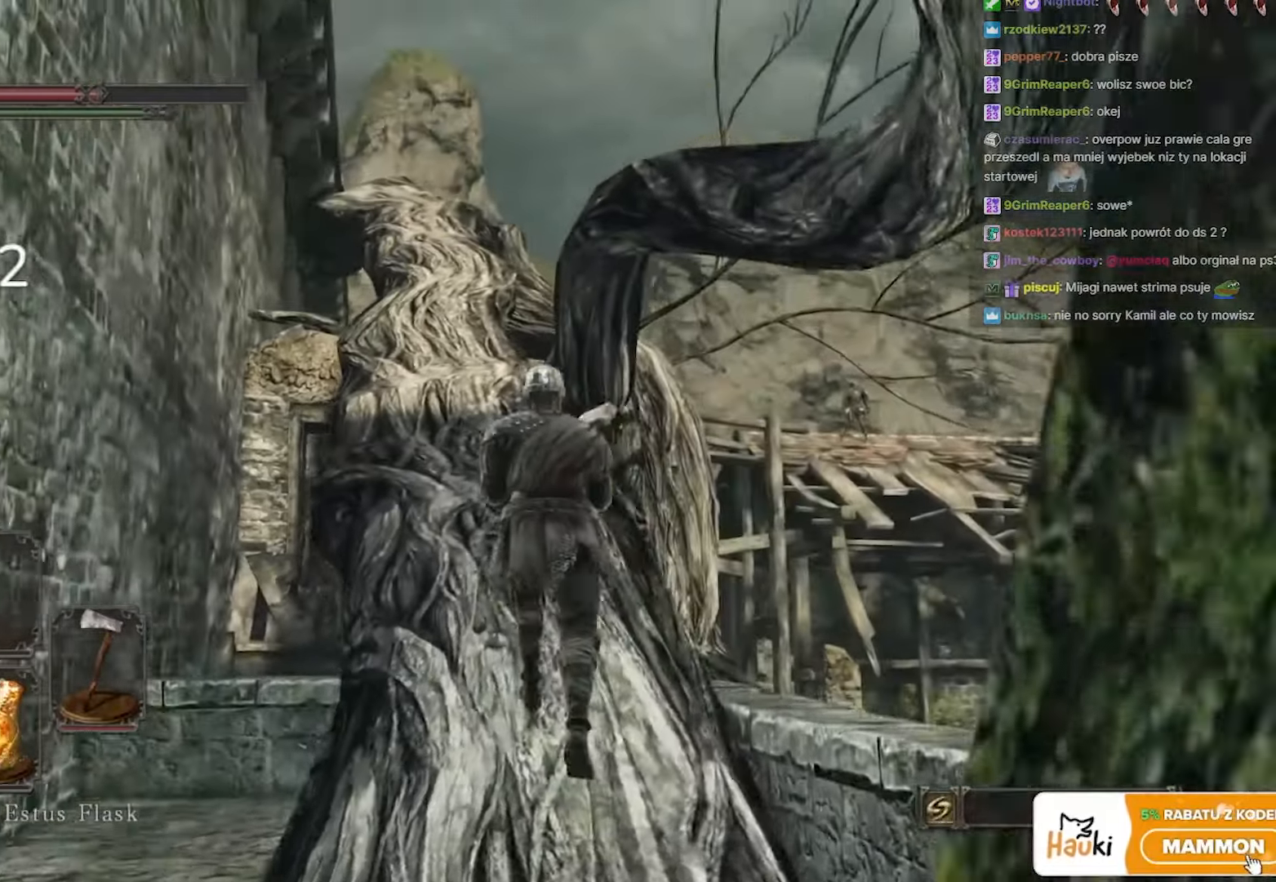
{"keys": ["space", "w"], "mouse": [], "events": []}
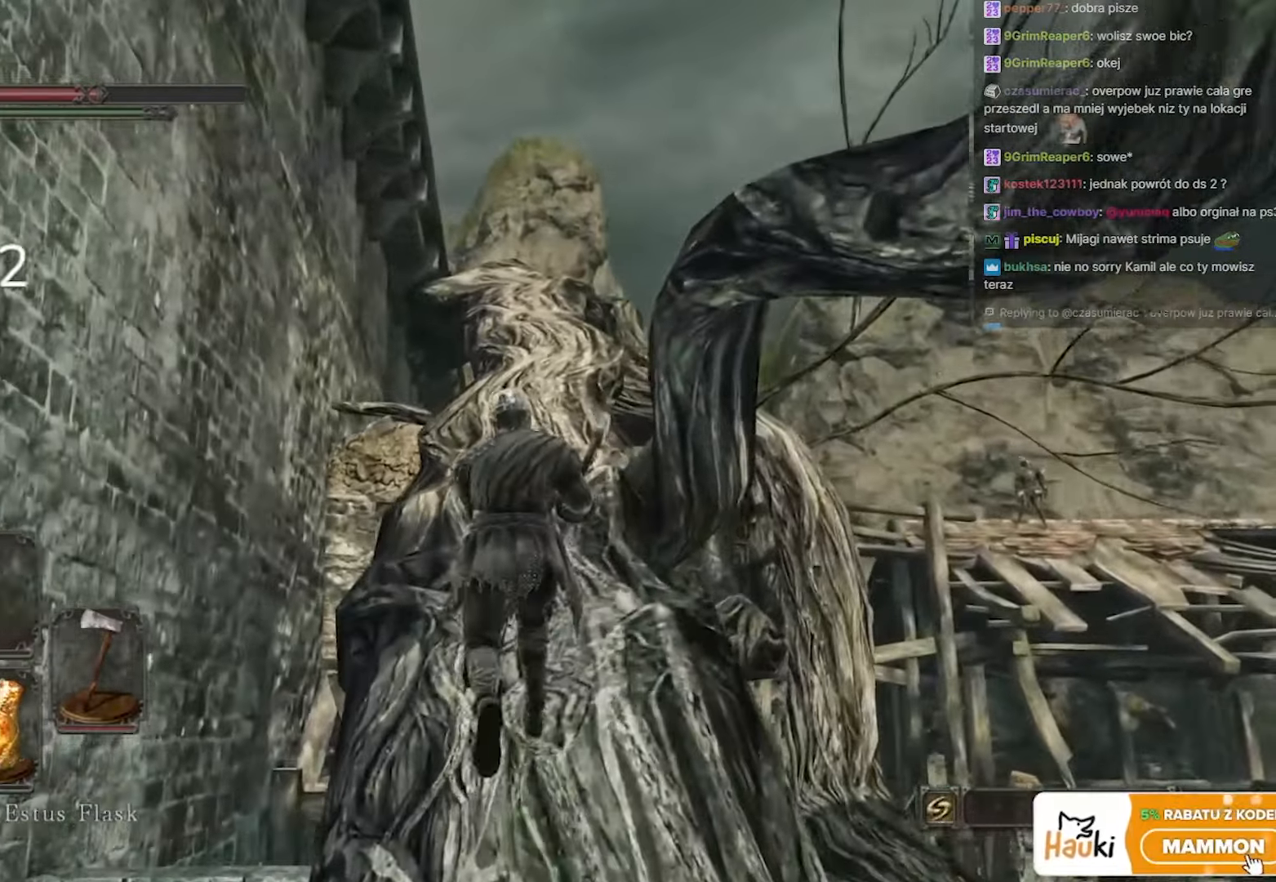
{"keys": ["space", "w"], "mouse": [], "events": []}
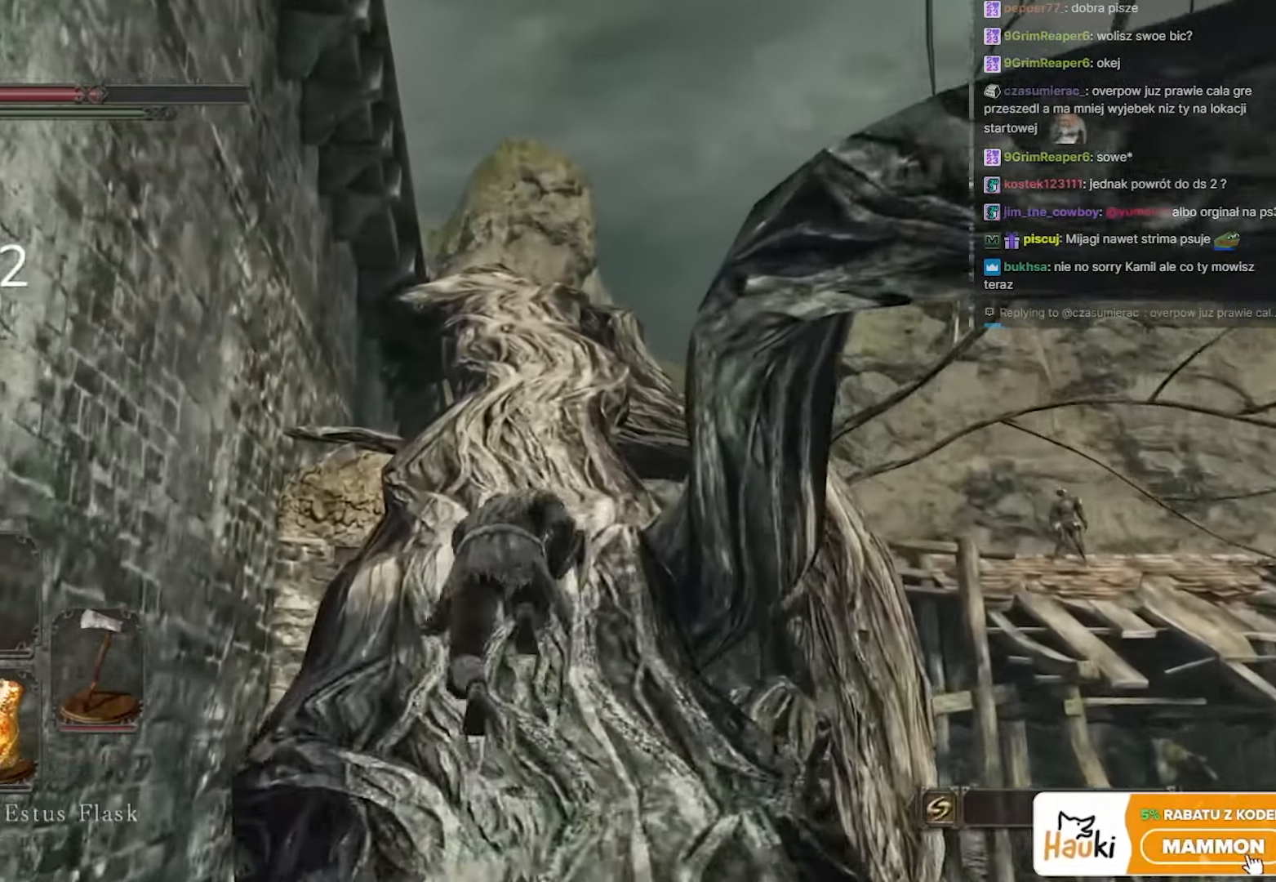
{"keys": ["space", "w"], "mouse": [], "events": []}
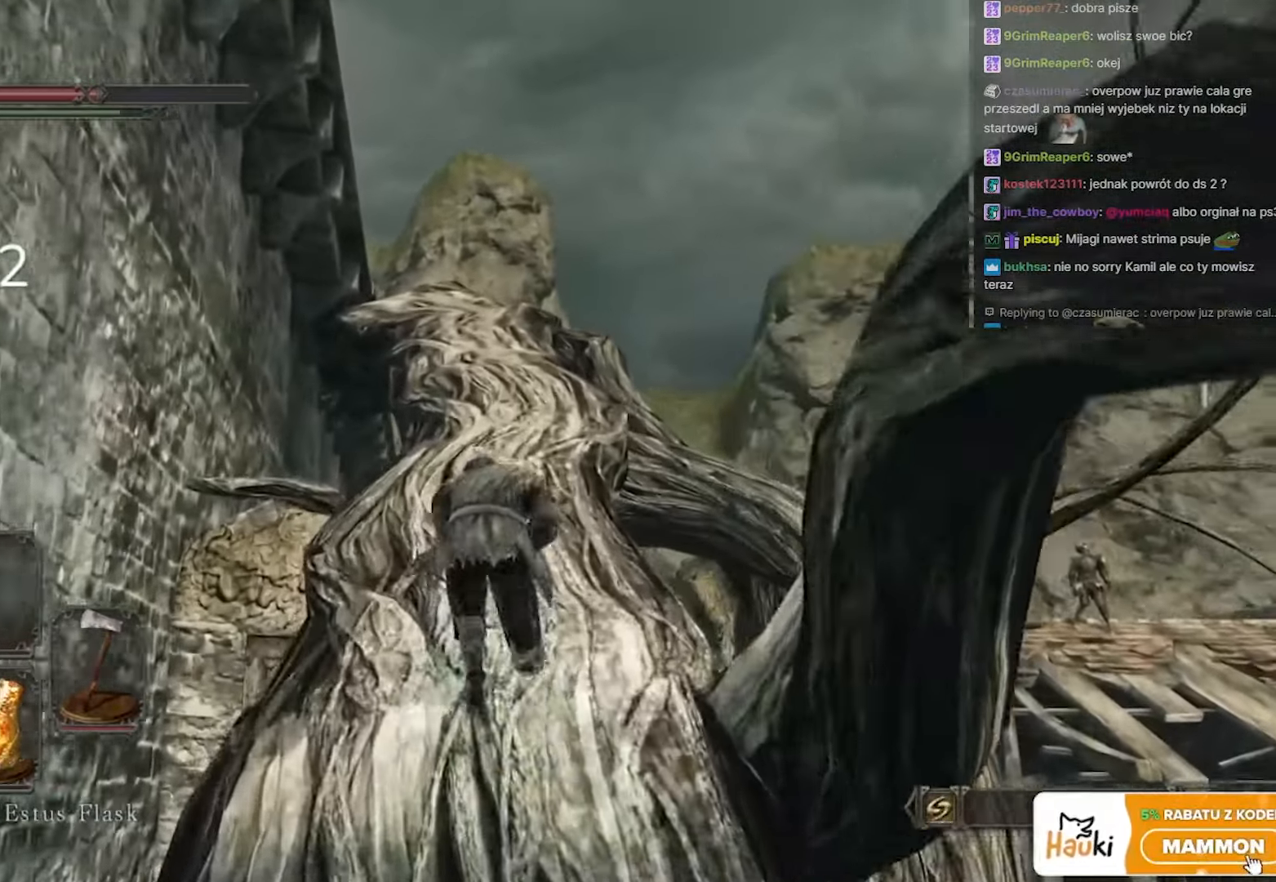
{"keys": ["space", "w"], "mouse": [], "events": []}
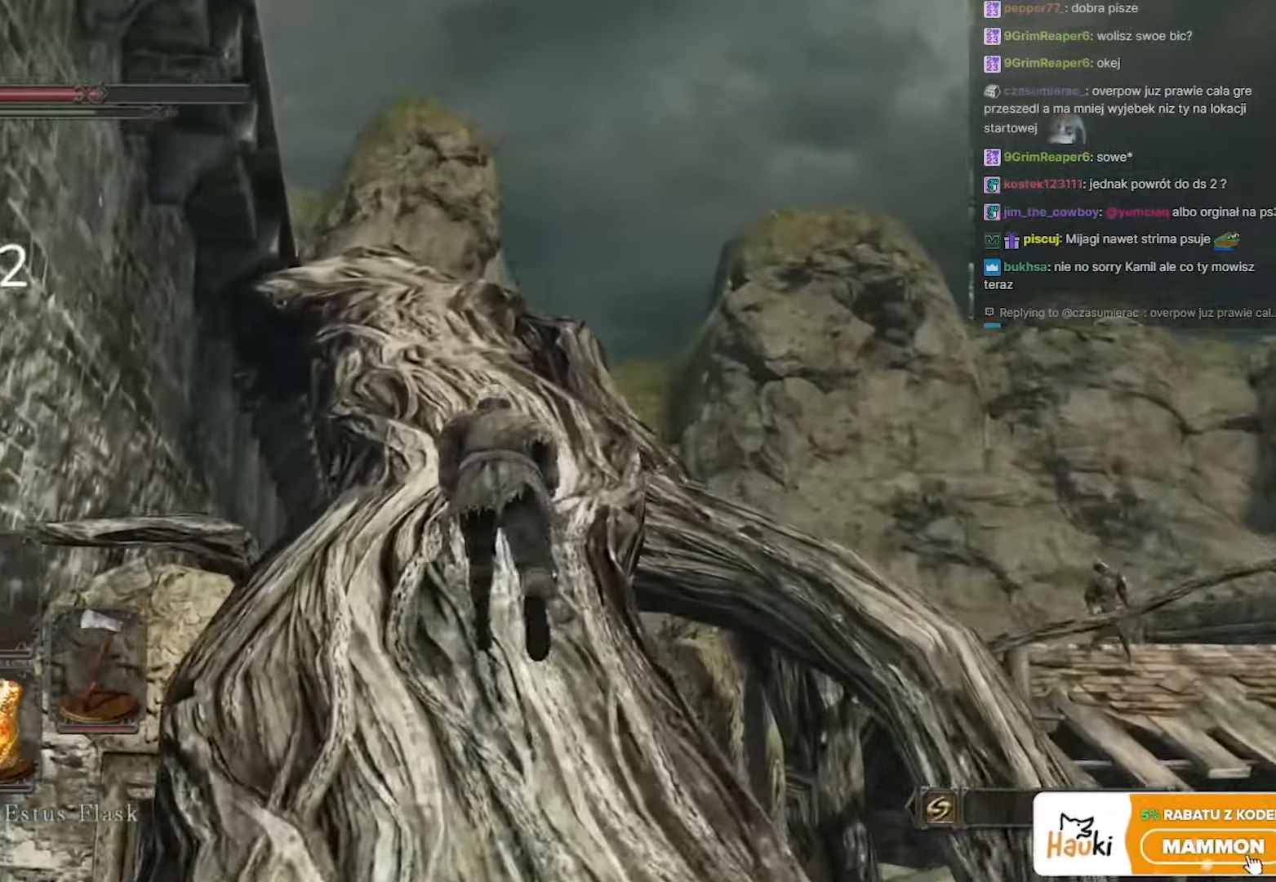
{"keys": ["space", "w"], "mouse": [], "events": []}